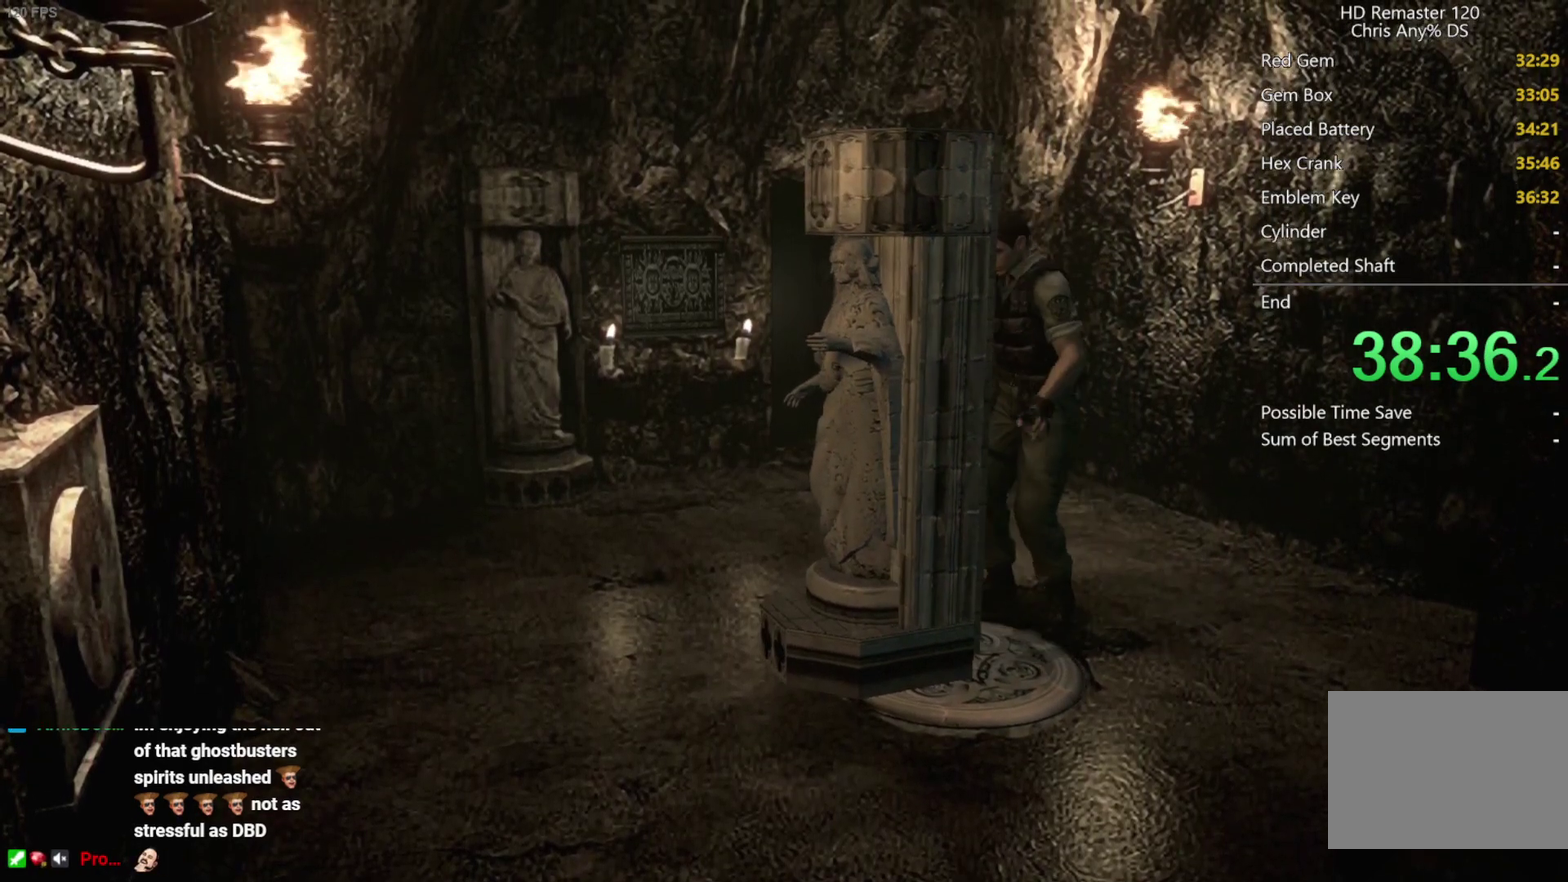
Gameplay with a controller (Xbox layout); each line is a JSON object with the inputs held at the frame after it. "events" lists button and stick changes between this image and that frame as [ms after this image, input, new state], when the widget could be followed in between.
{"buttons": [], "left_stick": "down-left", "right_stick": "center", "events": []}
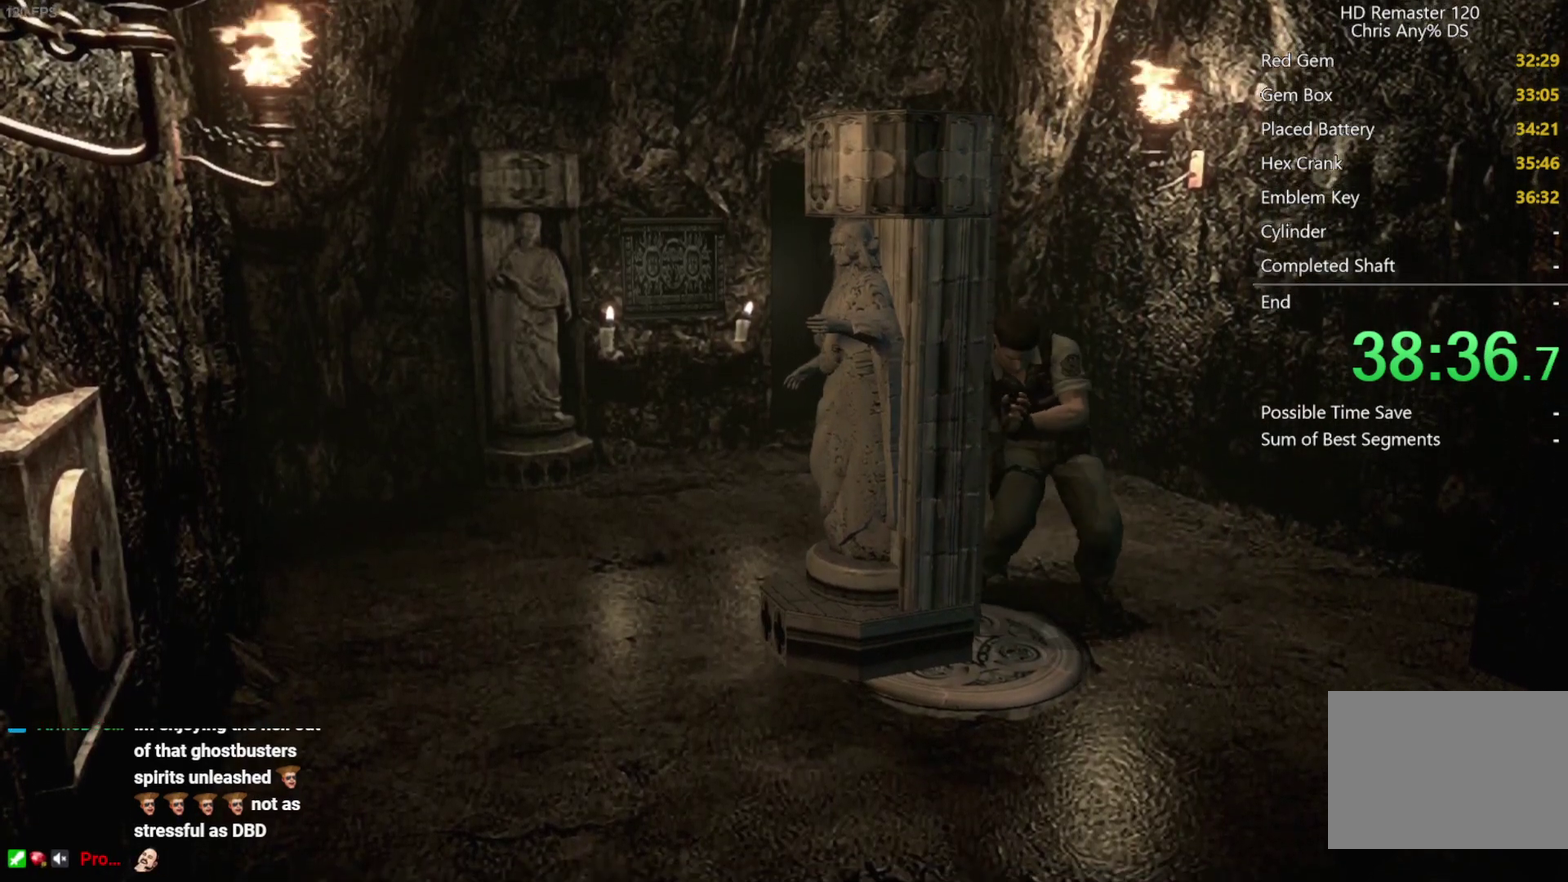
{"buttons": [], "left_stick": "down-left", "right_stick": "center", "events": []}
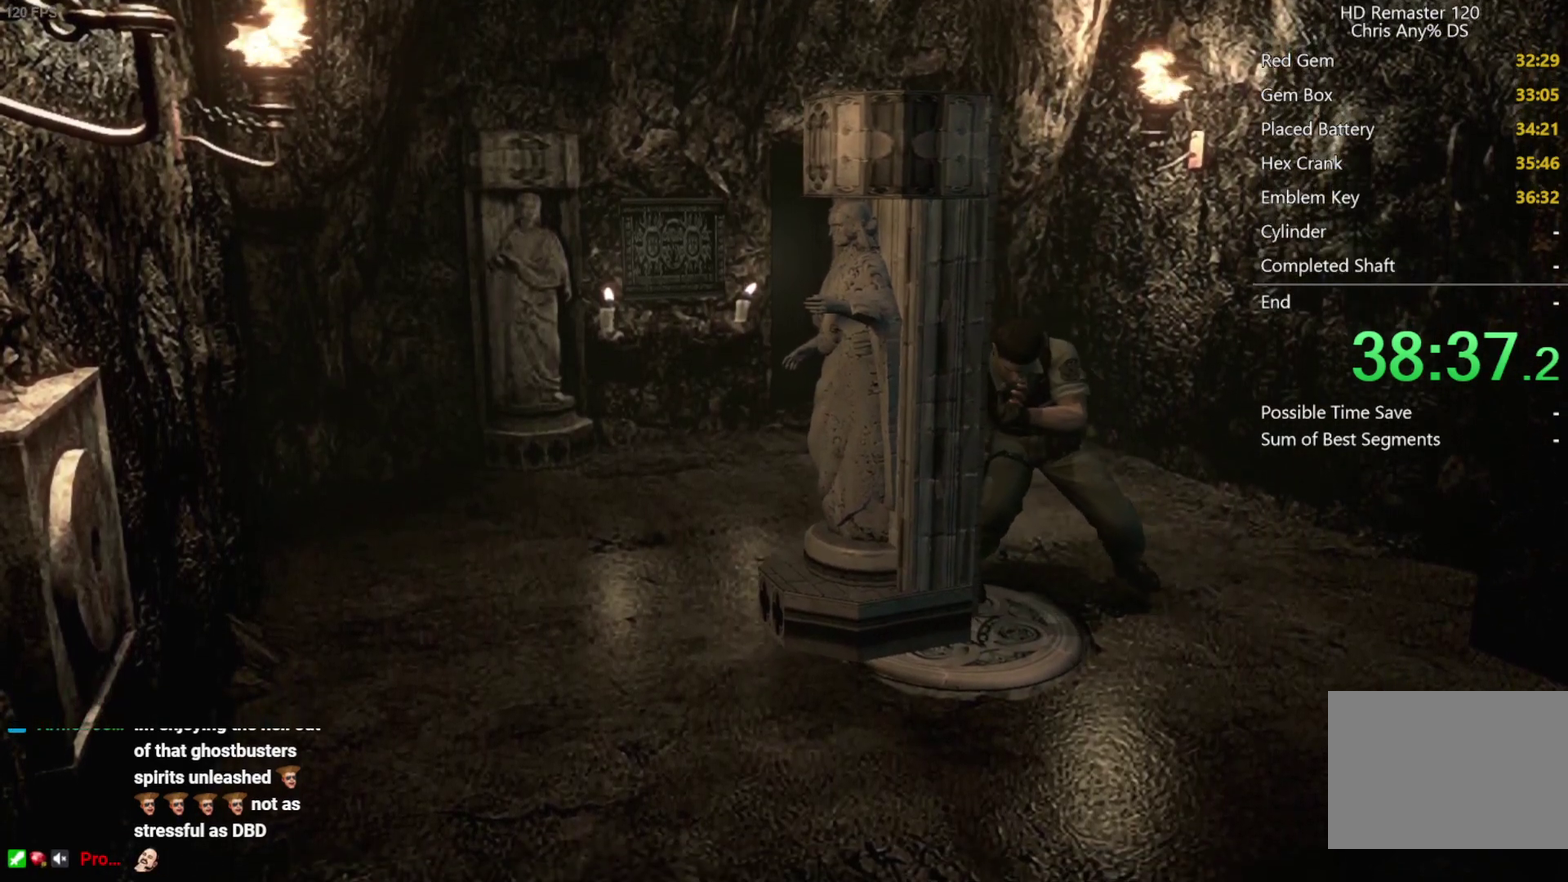
{"buttons": [], "left_stick": "down-left", "right_stick": "center", "events": []}
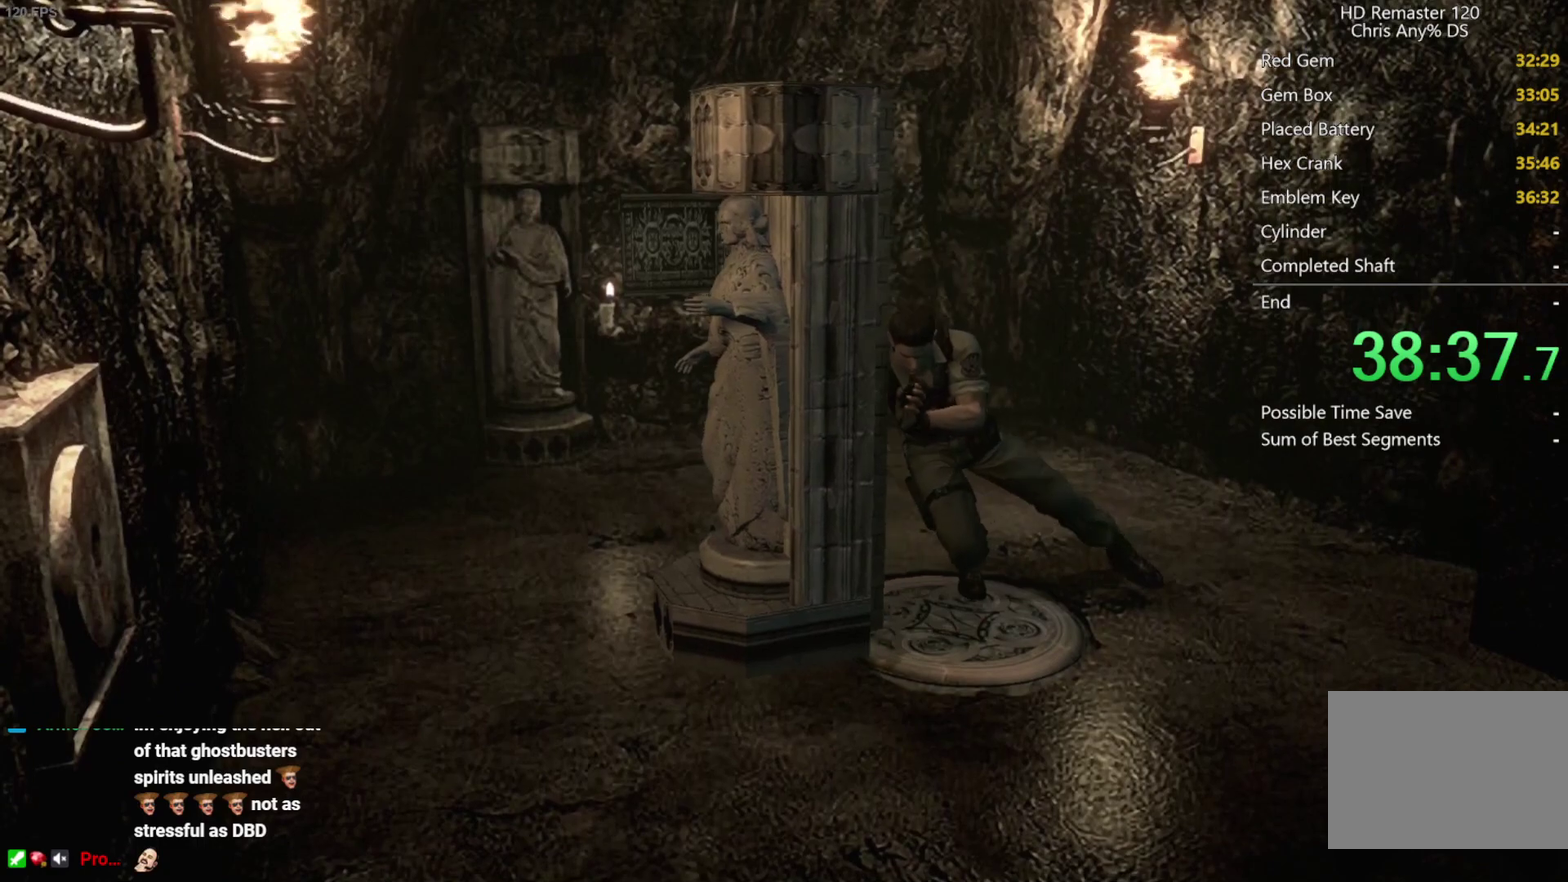
{"buttons": [], "left_stick": "down", "right_stick": "center", "events": [[250, "left_stick", "center"], [350, "left_stick", "down"]]}
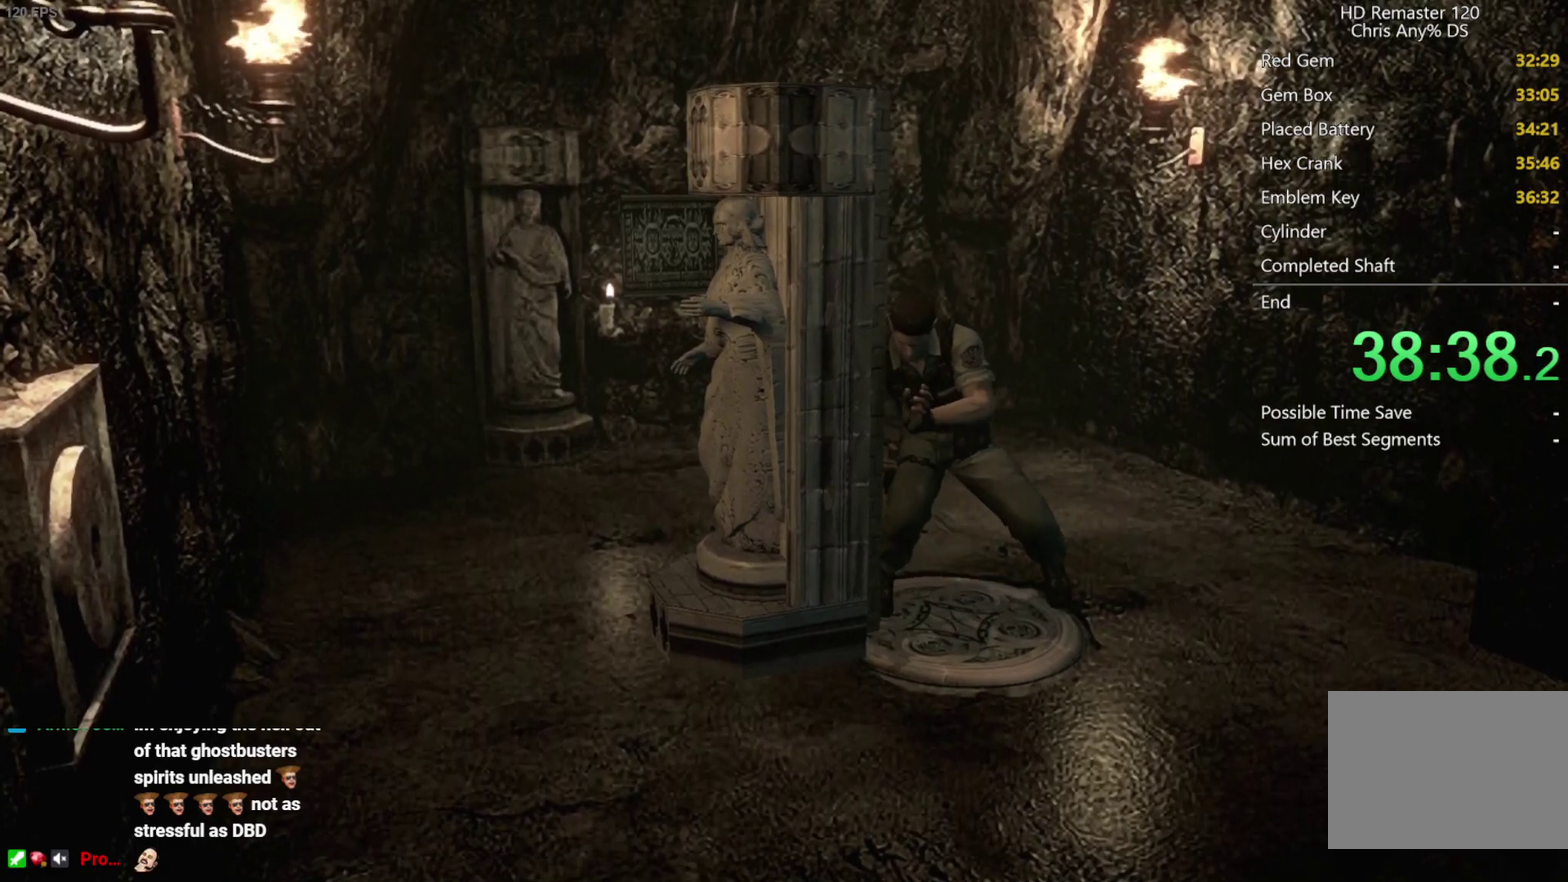
{"buttons": [], "left_stick": "down", "right_stick": "center", "events": []}
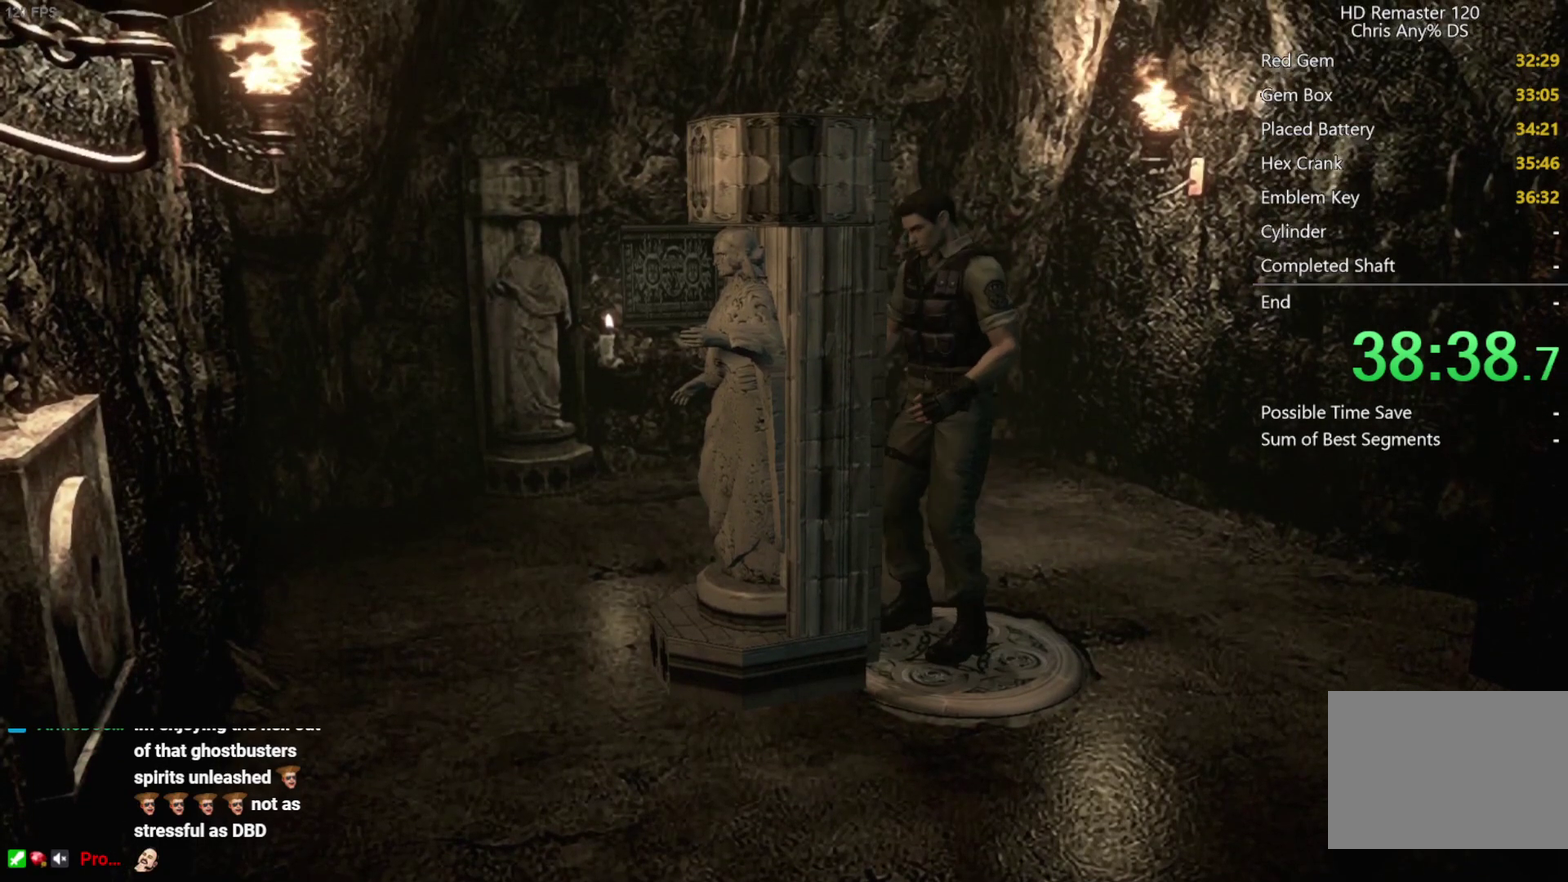
{"buttons": [], "left_stick": "down", "right_stick": "center", "events": []}
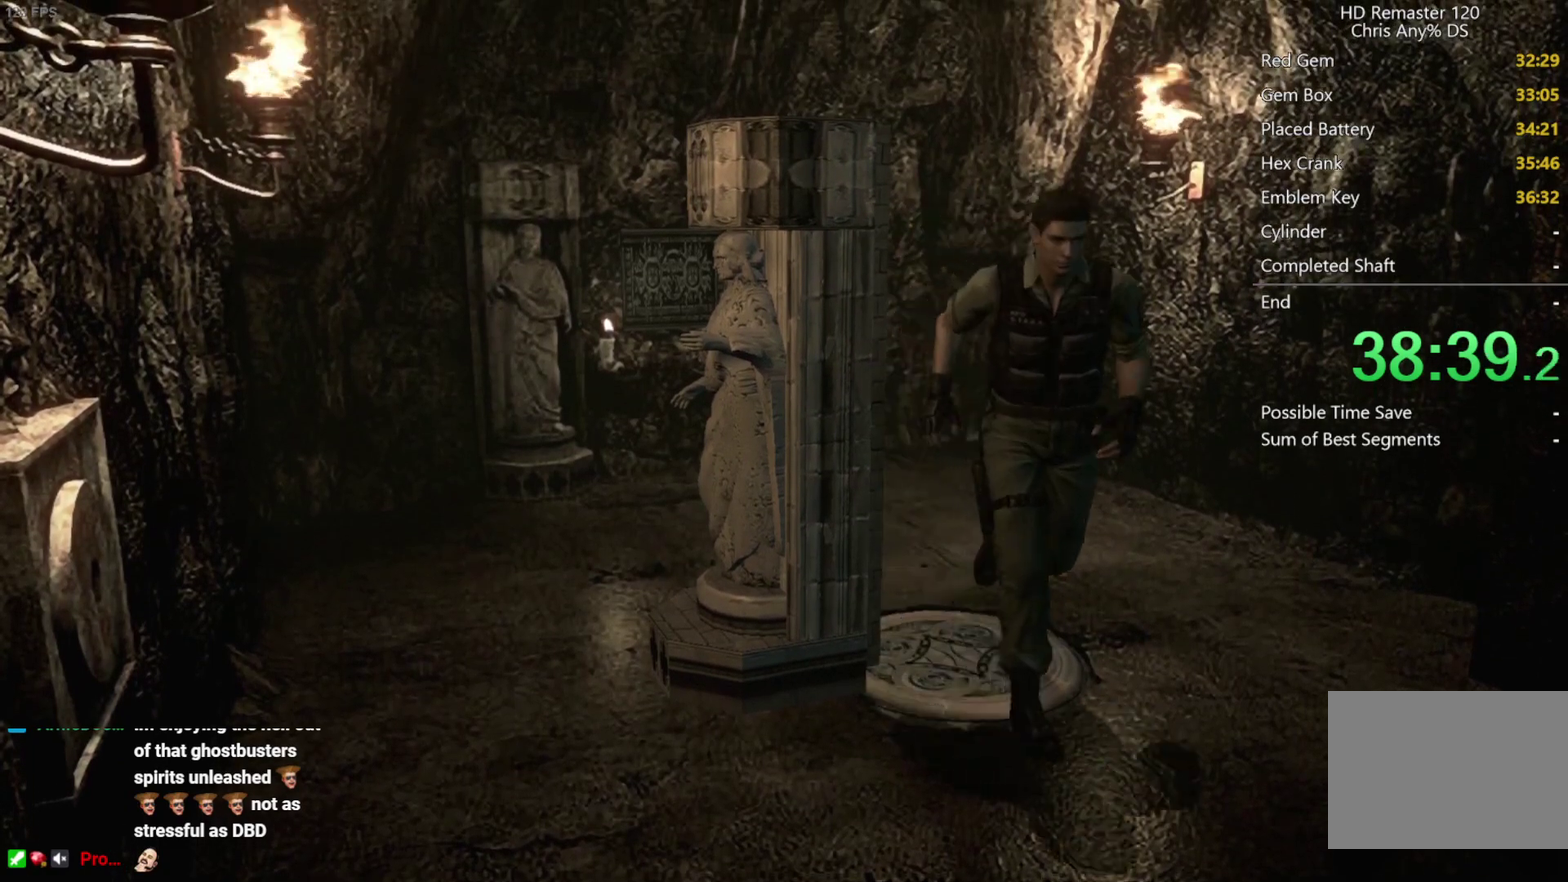
{"buttons": [], "left_stick": "down-right", "right_stick": "center", "events": [[100, "left_stick", "right"], [283, "left_stick", "down-right"]]}
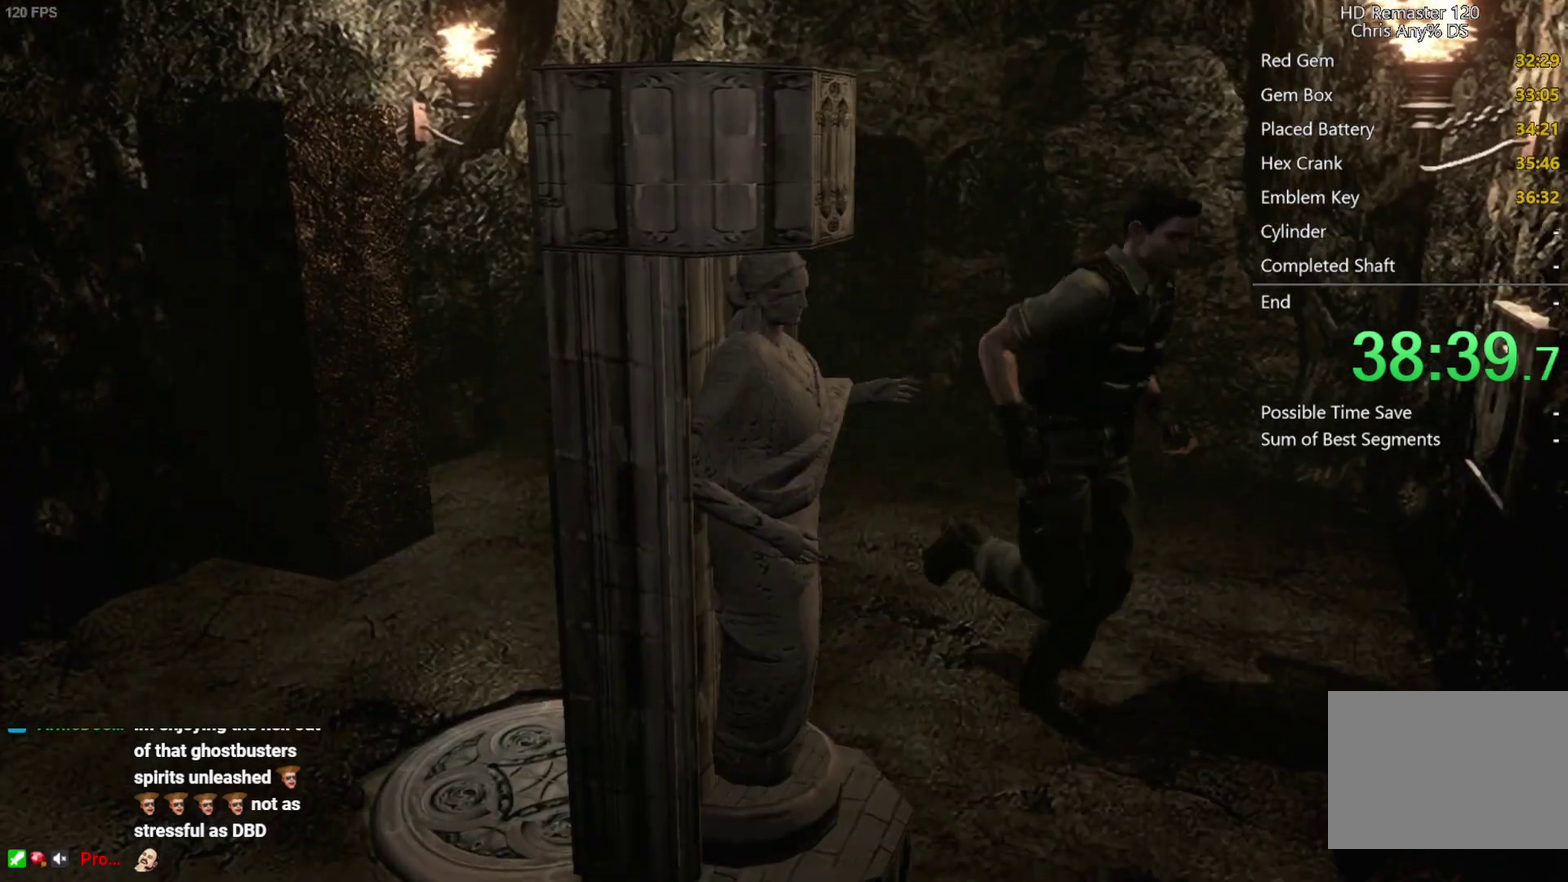
{"buttons": [], "left_stick": "right", "right_stick": "center", "events": [[33, "left_stick", "down"], [350, "left_stick", "right"]]}
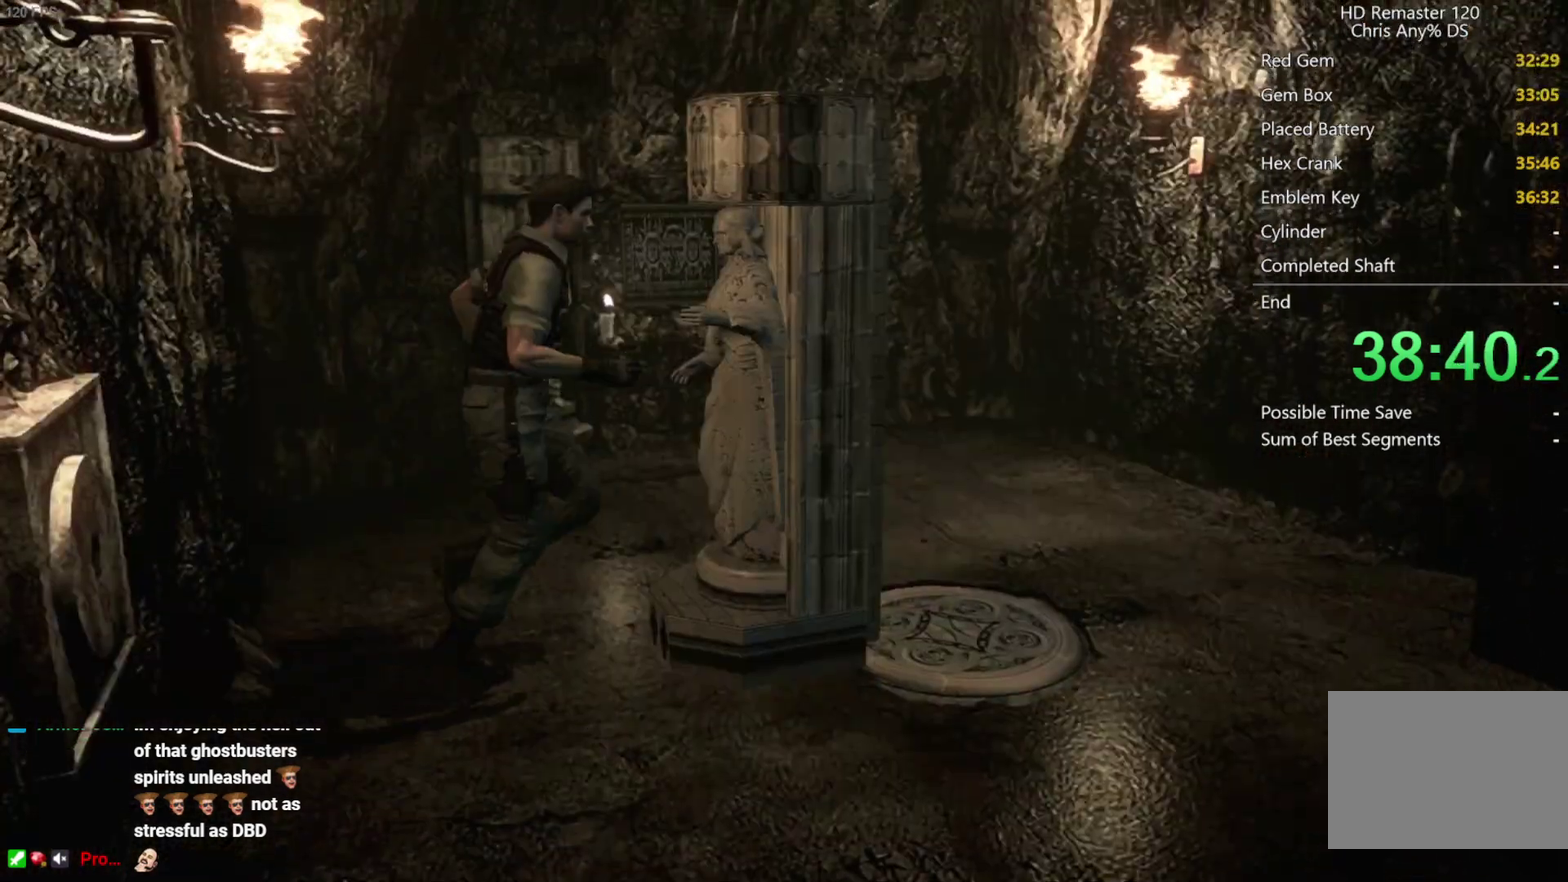
{"buttons": [], "left_stick": "right", "right_stick": "center", "events": []}
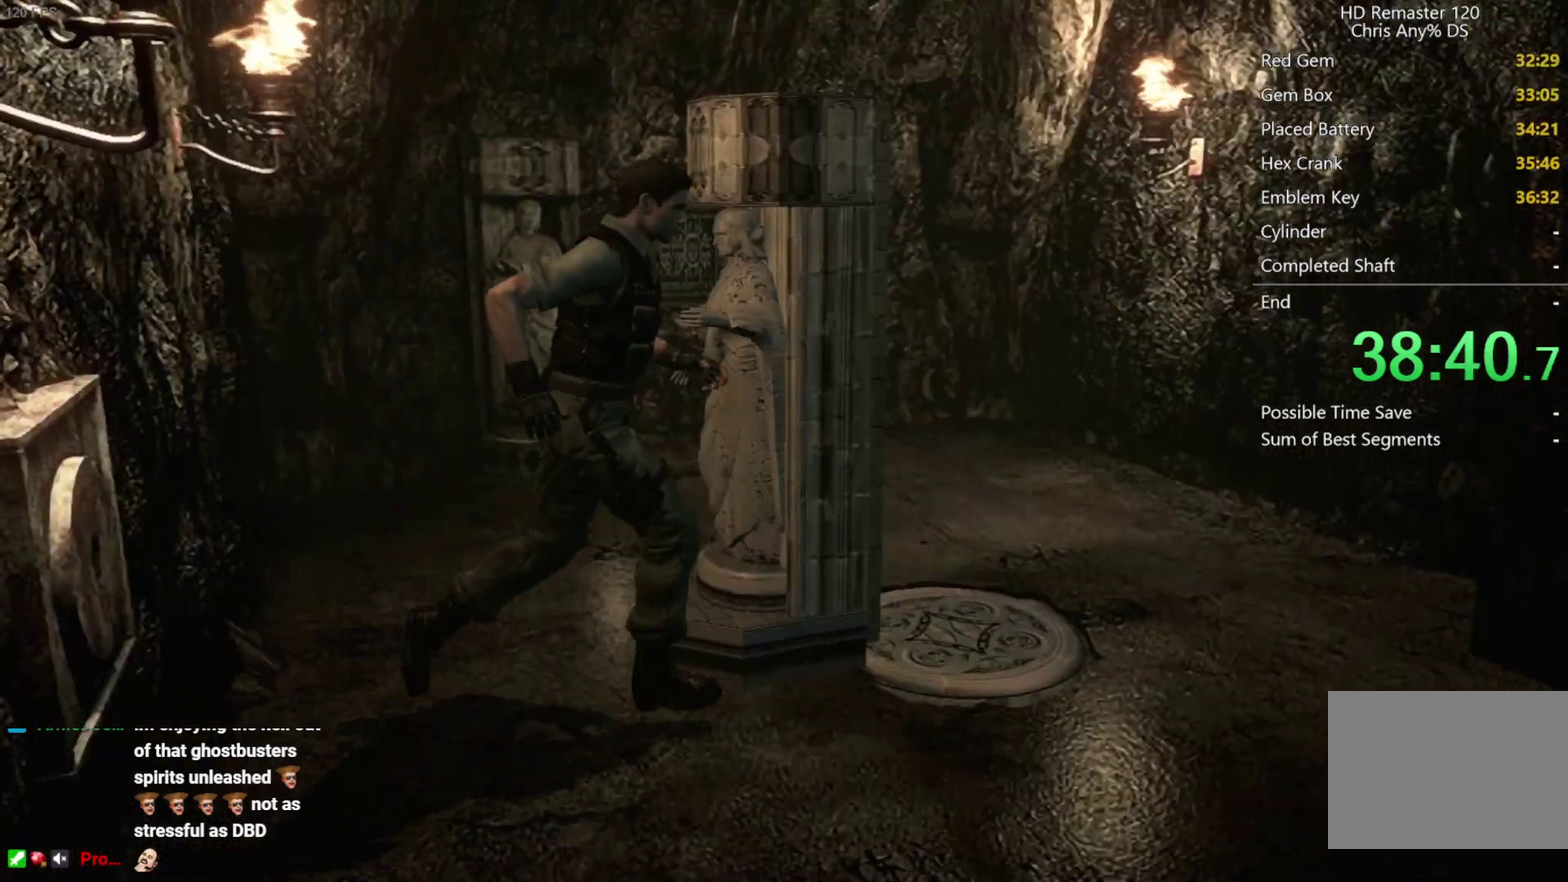
{"buttons": [], "left_stick": "right", "right_stick": "center", "events": []}
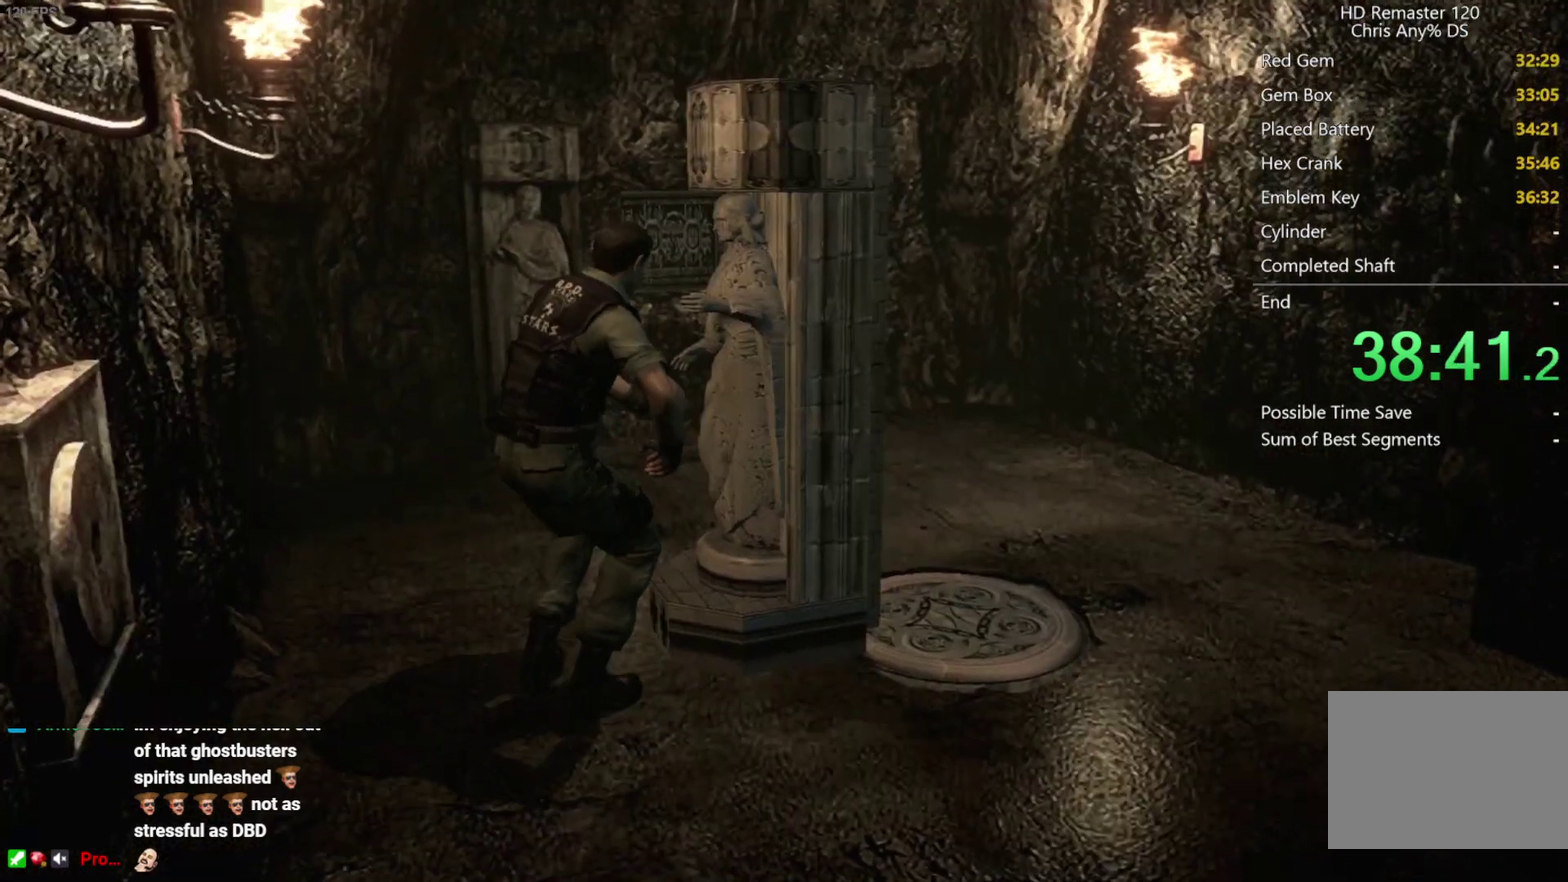
{"buttons": [], "left_stick": "right", "right_stick": "center", "events": []}
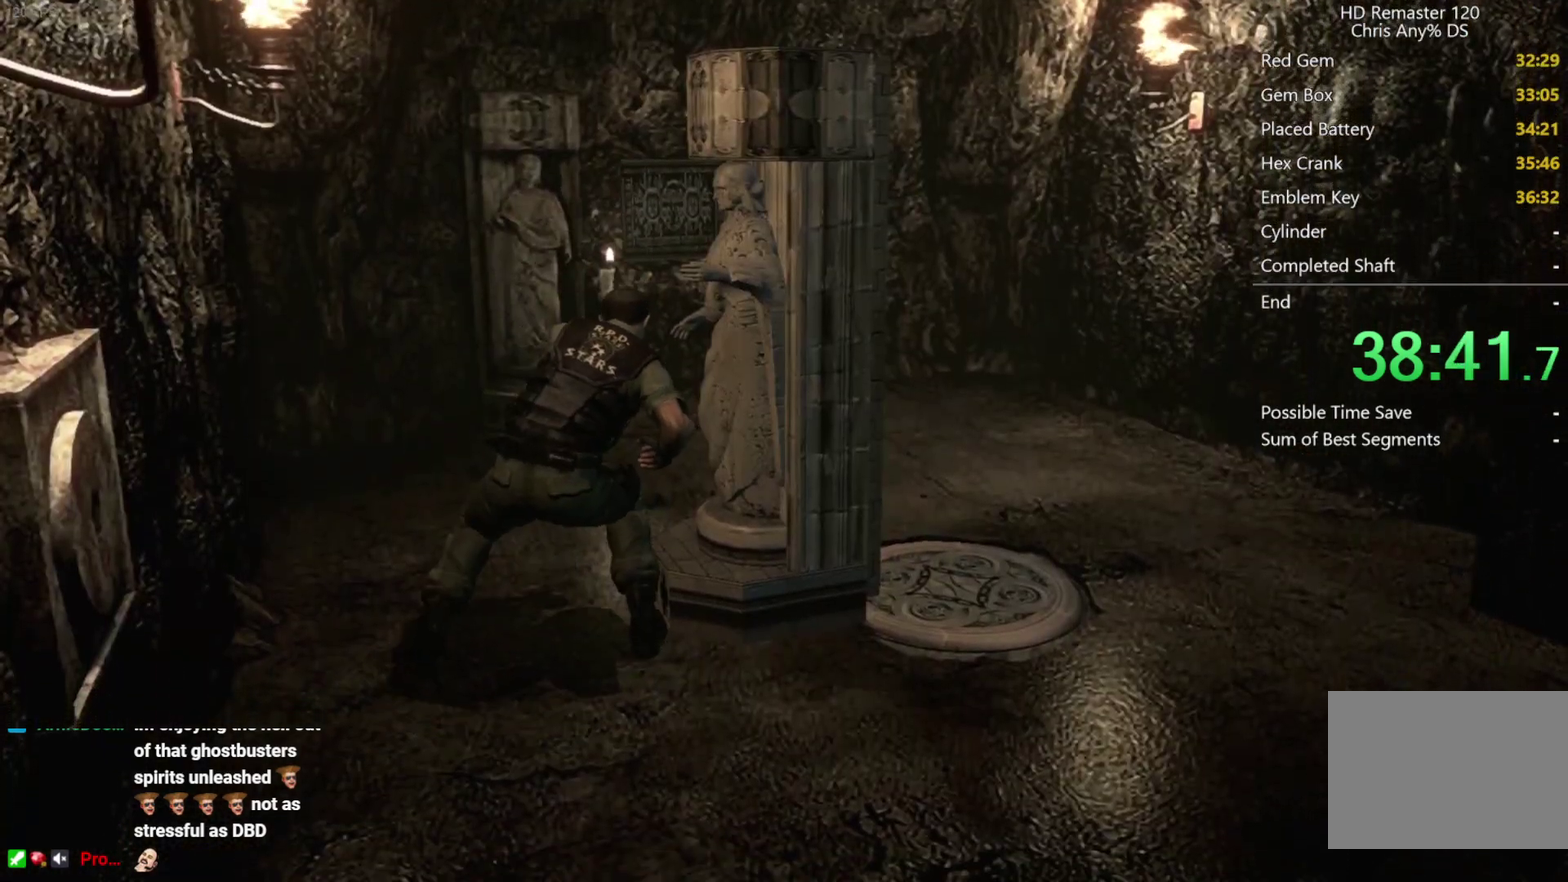
{"buttons": [], "left_stick": "right", "right_stick": "center", "events": []}
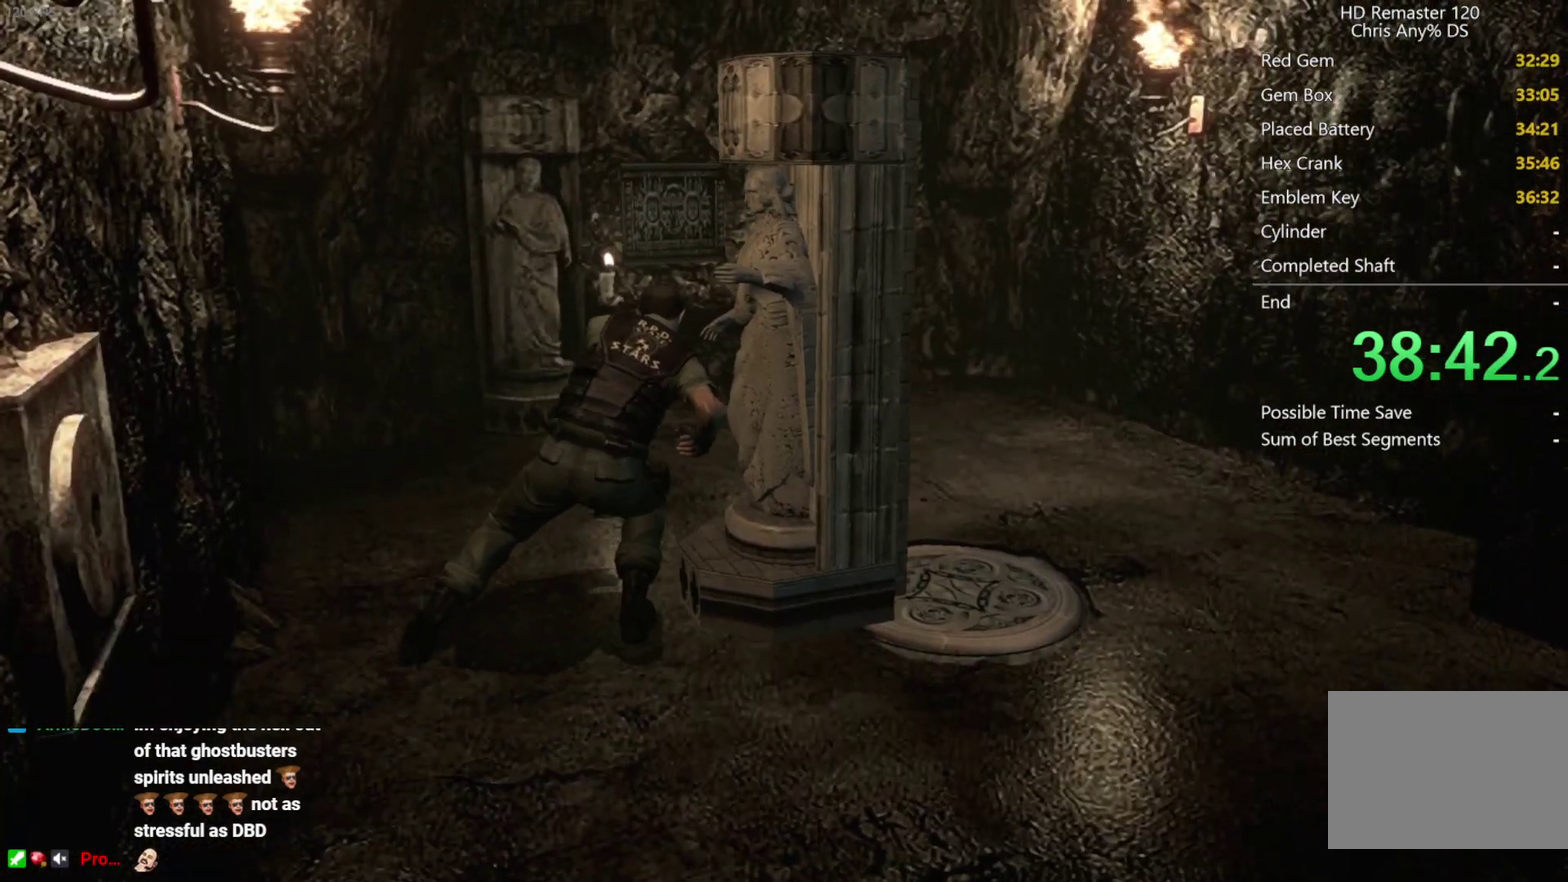
{"buttons": [], "left_stick": "right", "right_stick": "center", "events": []}
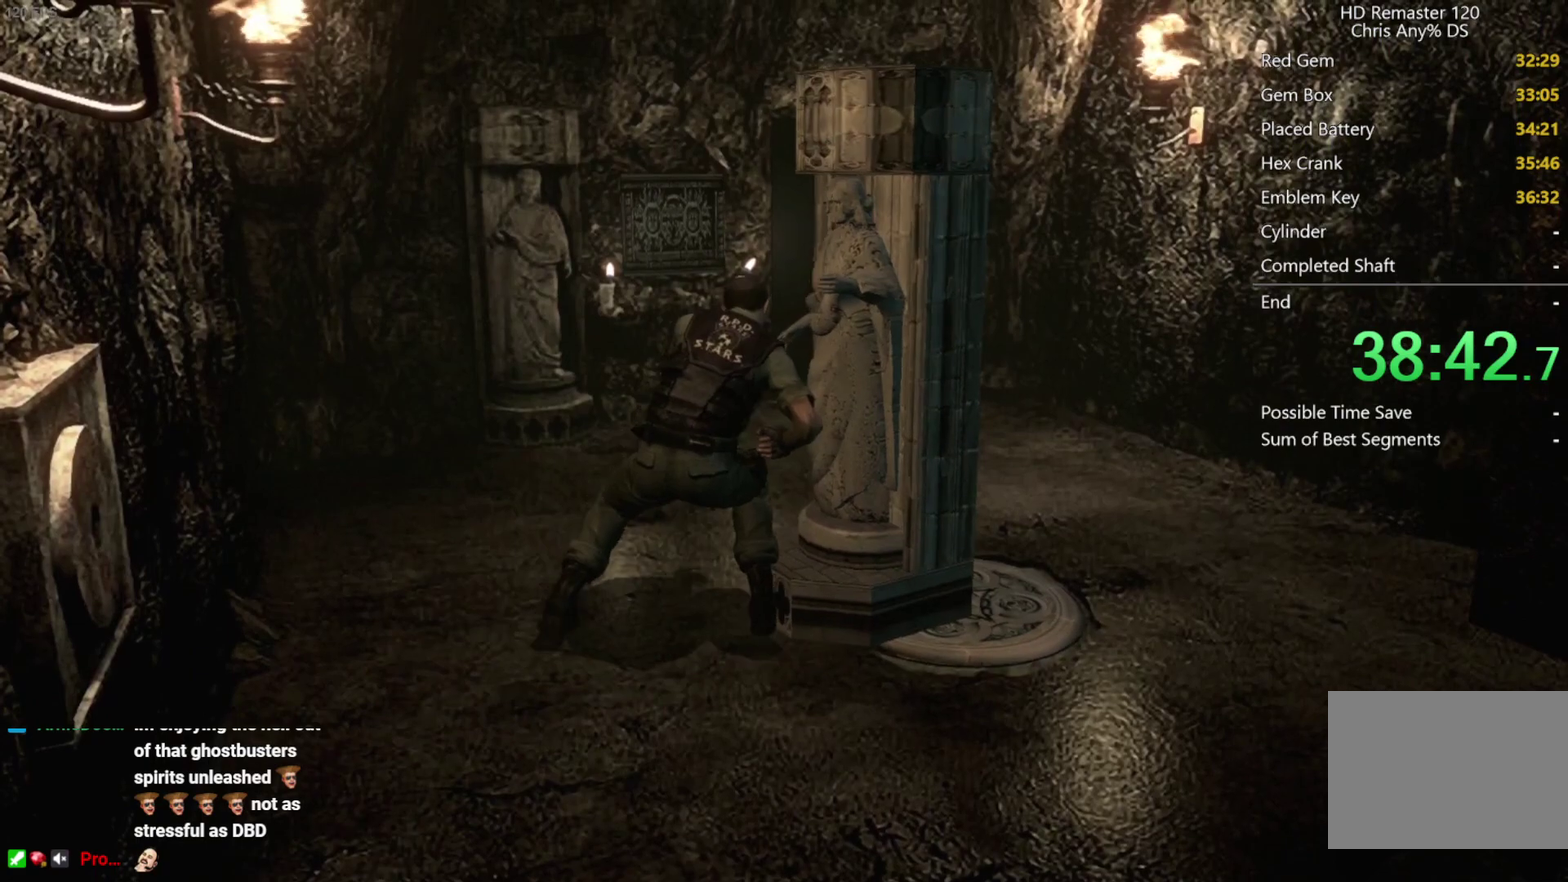
{"buttons": [], "left_stick": "right", "right_stick": "center", "events": []}
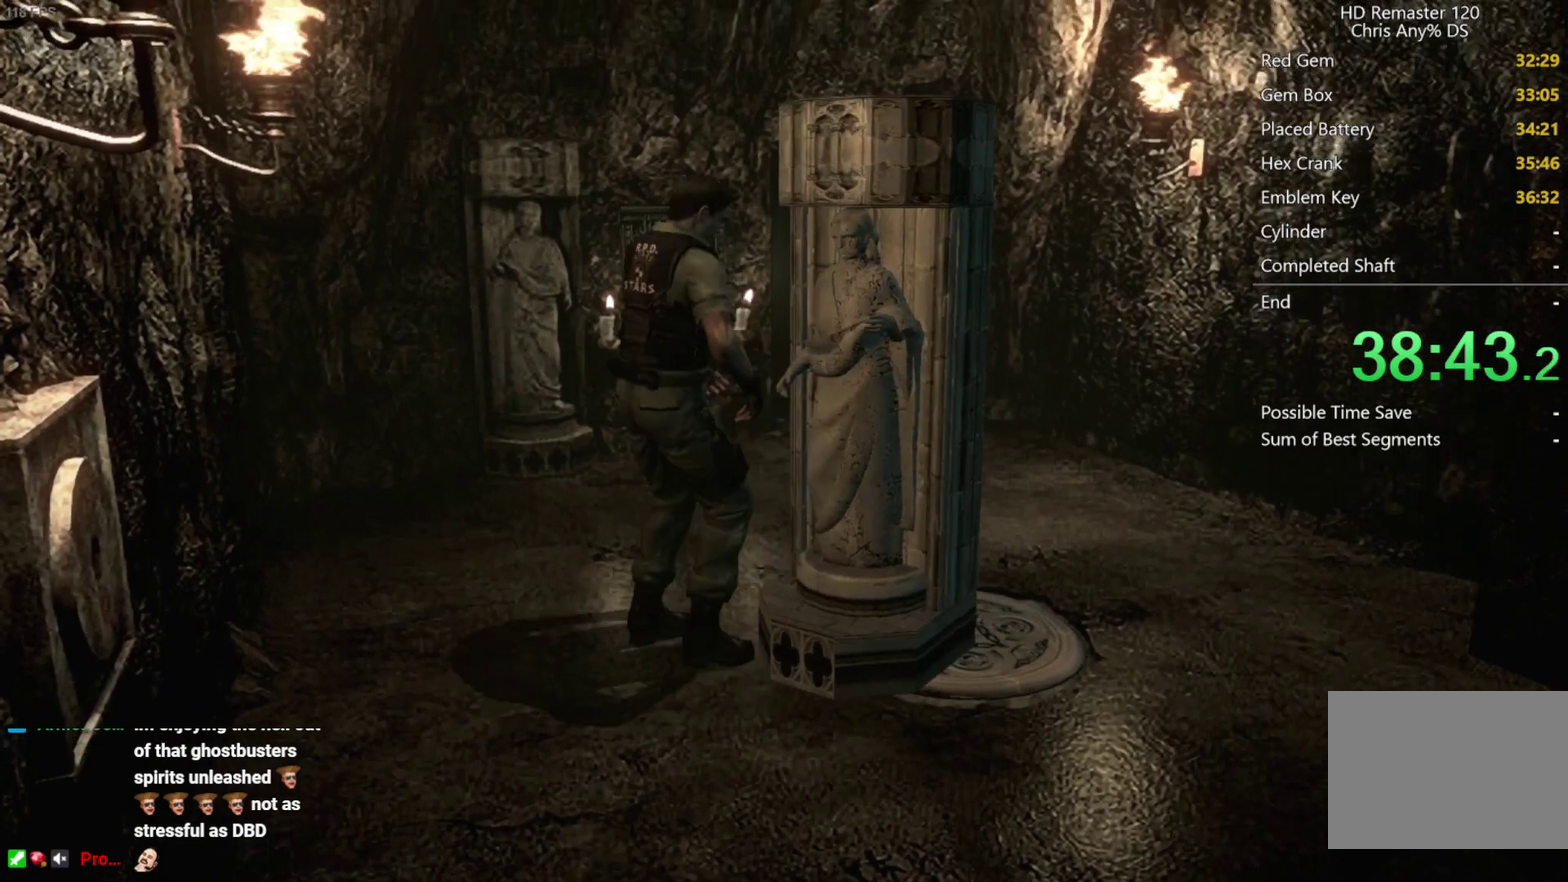
{"buttons": [], "left_stick": "center", "right_stick": "center", "events": [[150, "left_stick", "center"]]}
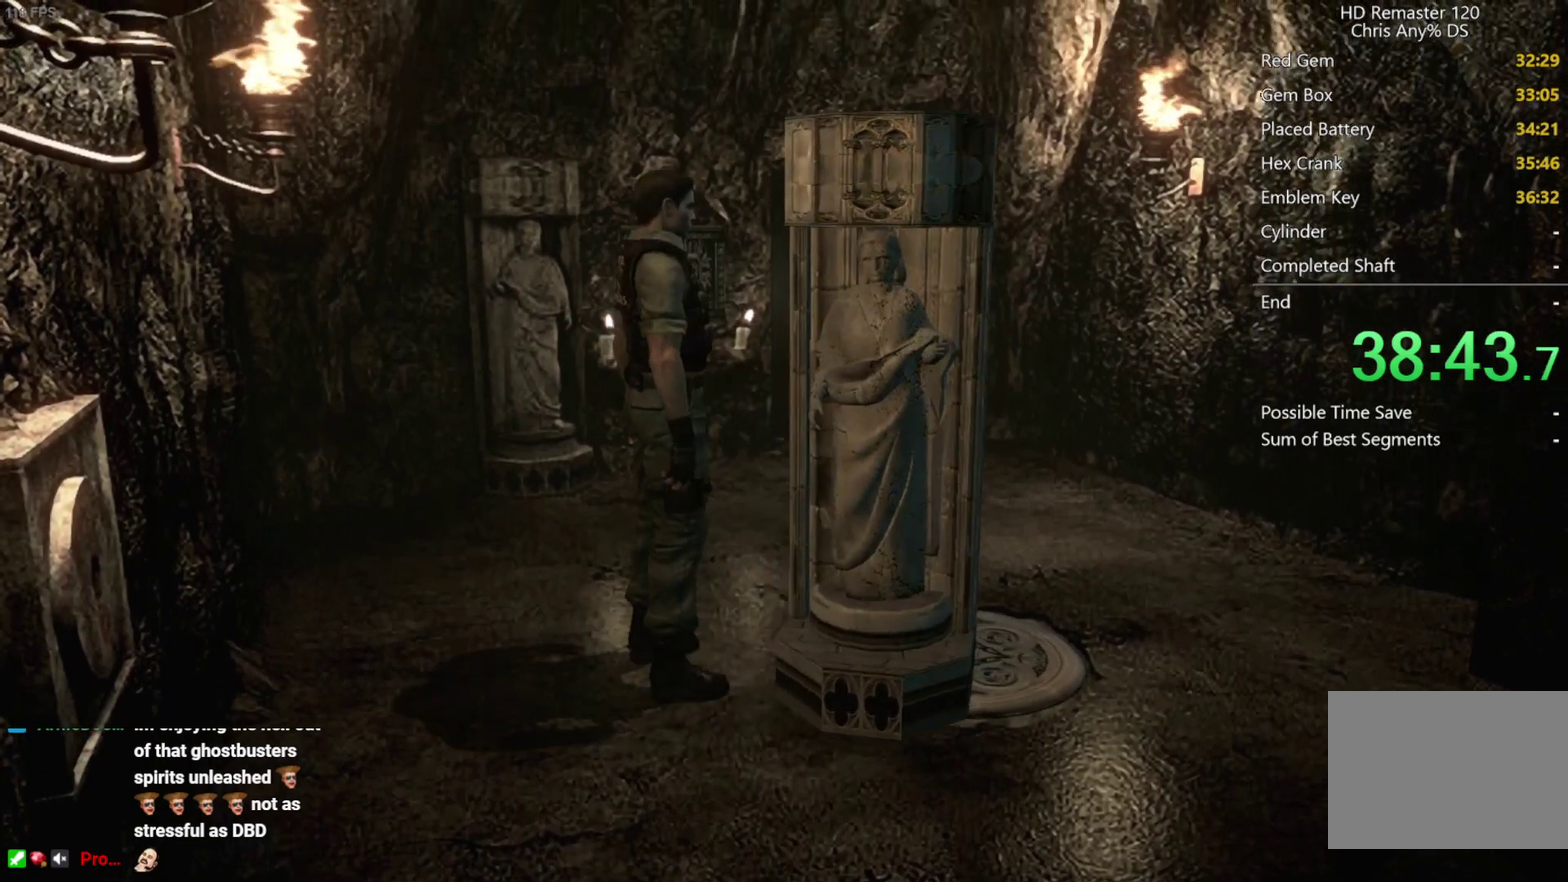
{"buttons": [], "left_stick": "down-right", "right_stick": "center", "events": [[217, "left_stick", "right"], [283, "left_stick", "down-right"]]}
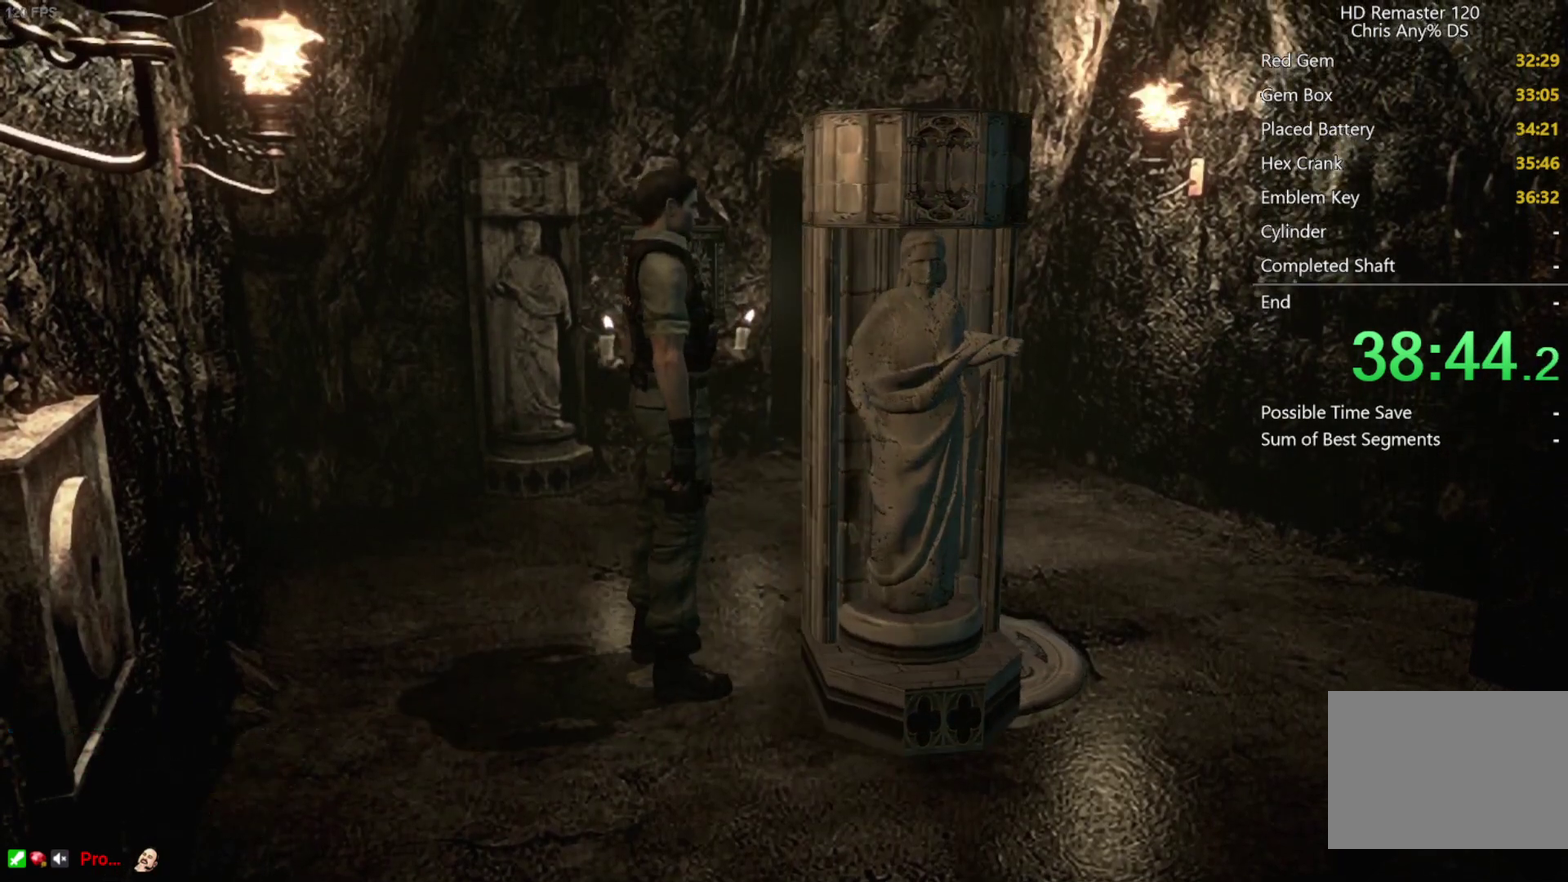
{"buttons": [], "left_stick": "down-right", "right_stick": "center", "events": []}
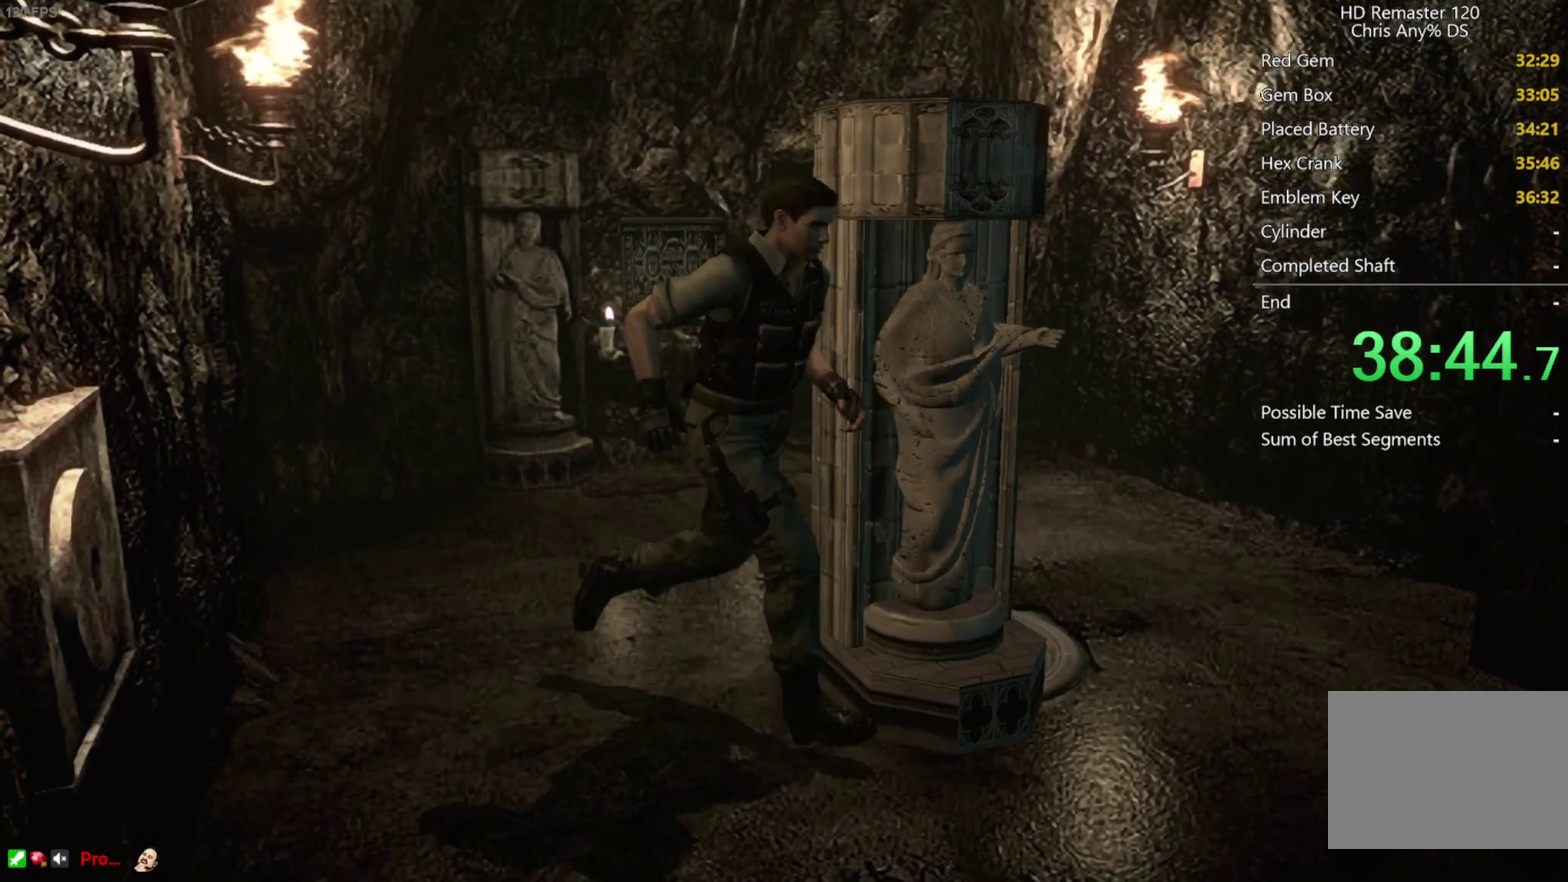
{"buttons": [], "left_stick": "right", "right_stick": "center", "events": [[17, "left_stick", "right"]]}
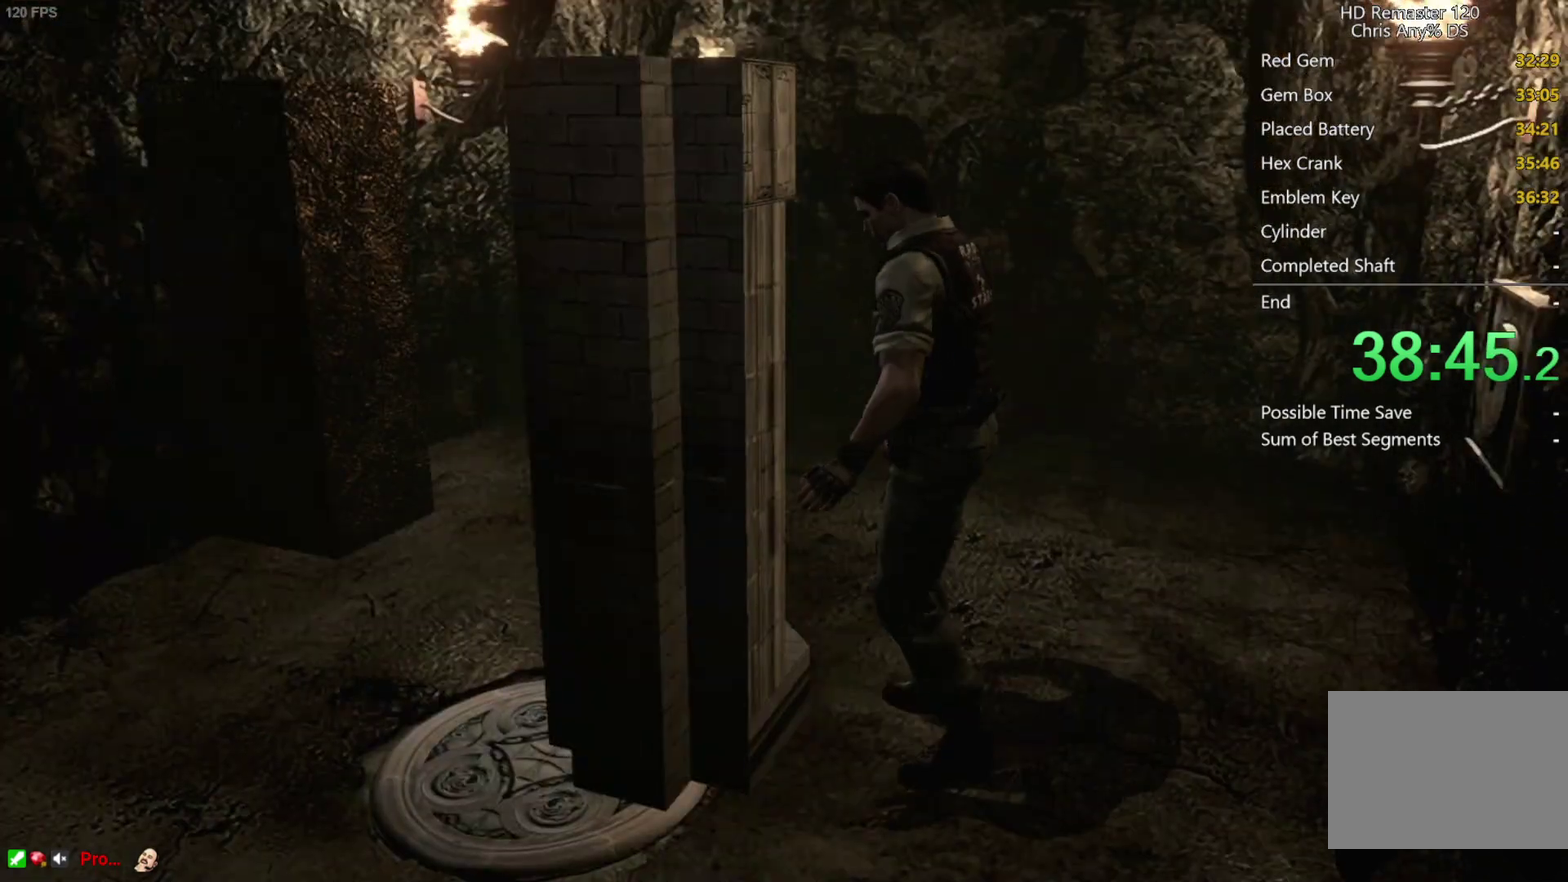
{"buttons": [], "left_stick": "right", "right_stick": "center", "events": []}
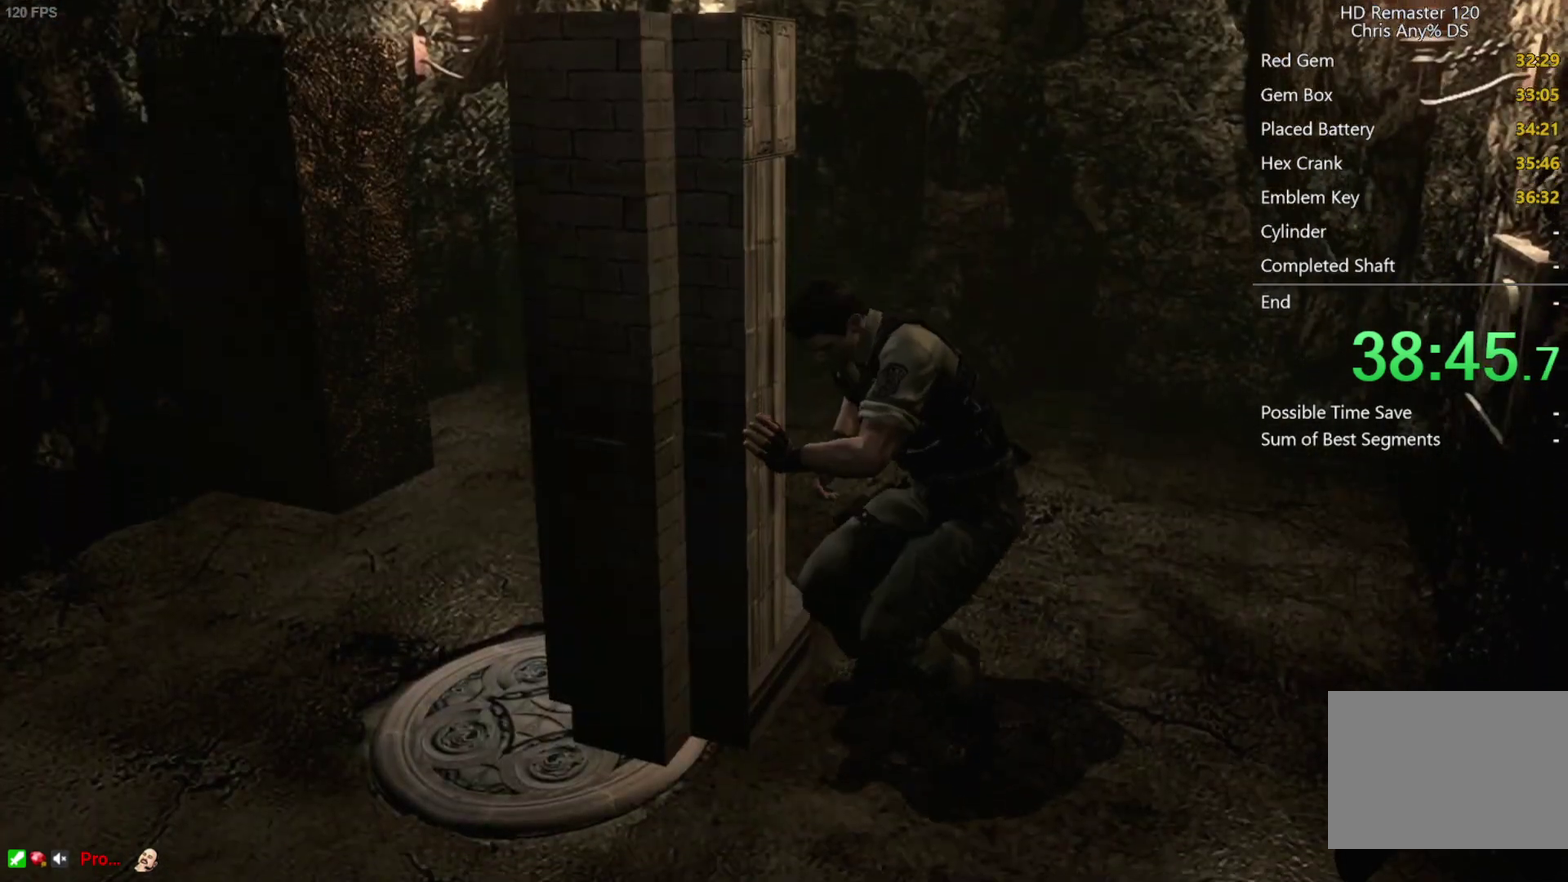
{"buttons": [], "left_stick": "right", "right_stick": "center", "events": []}
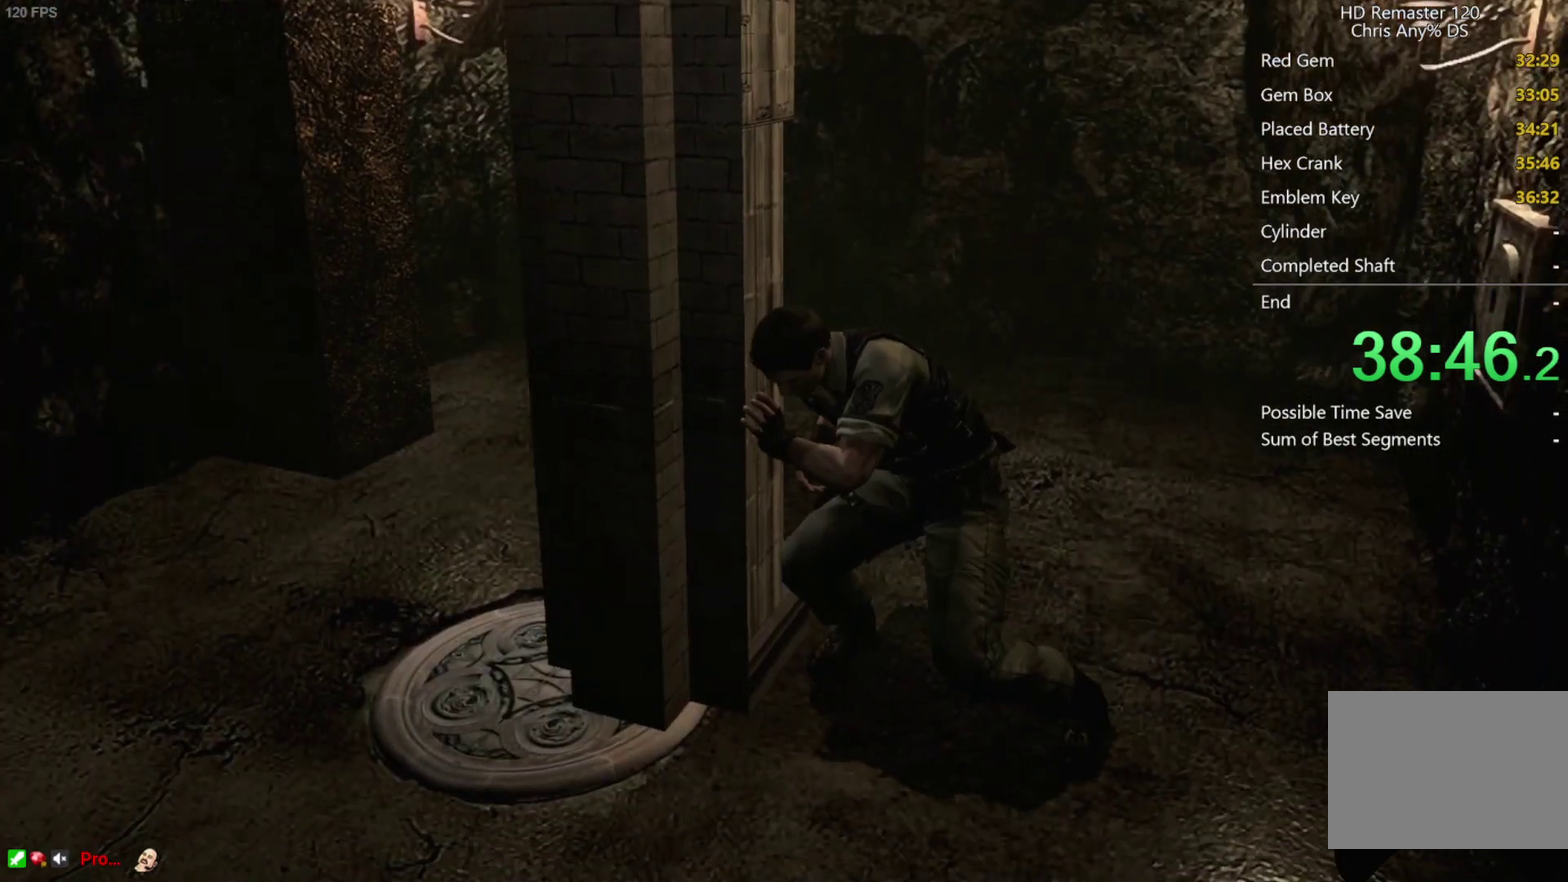
{"buttons": [], "left_stick": "right", "right_stick": "center", "events": []}
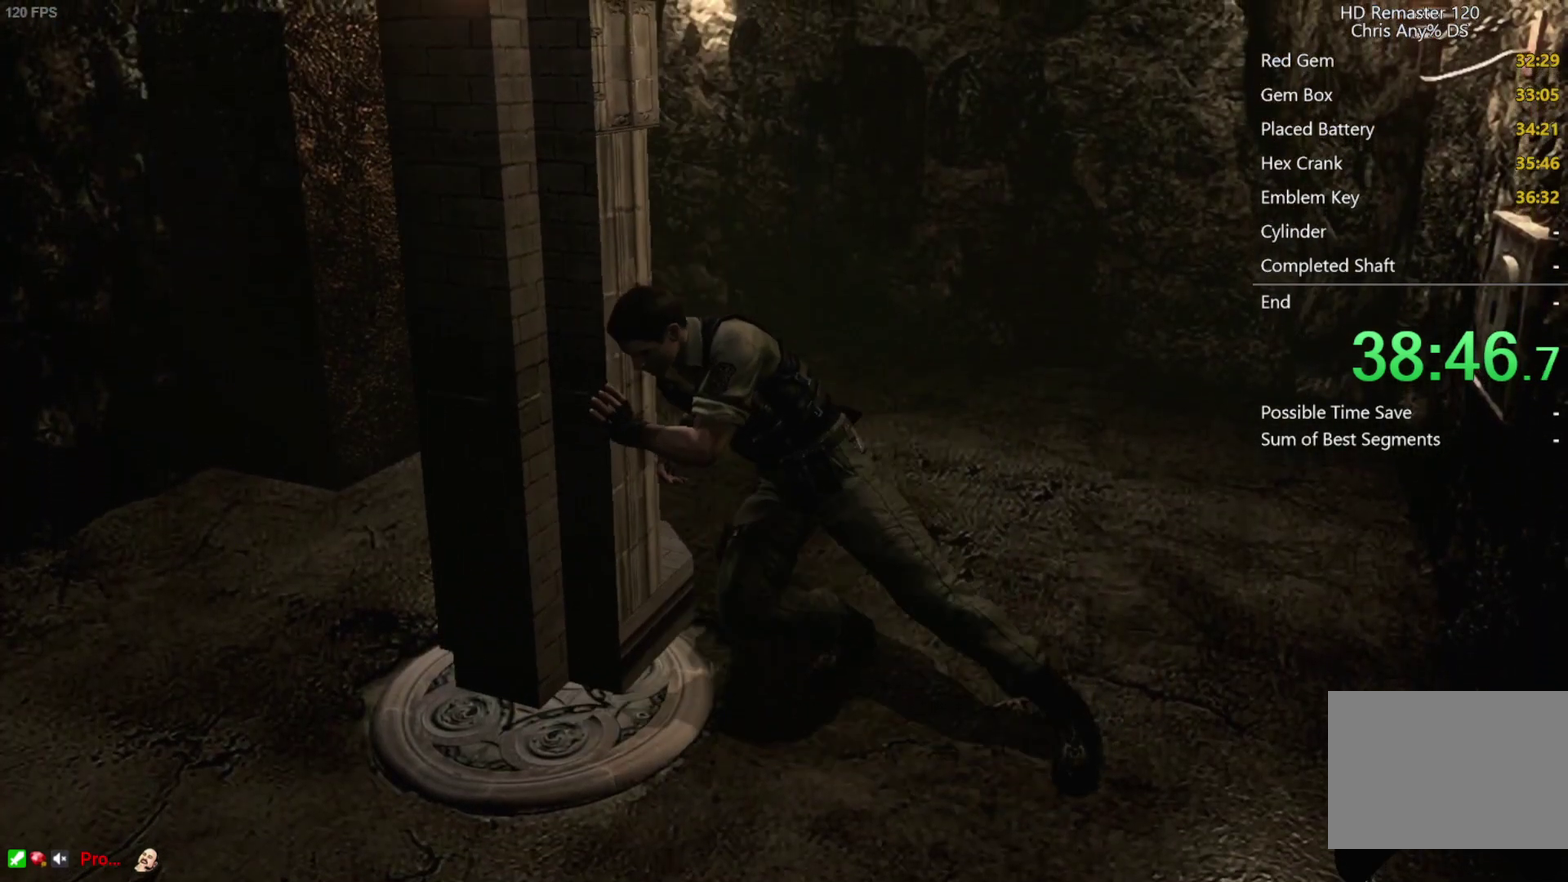
{"buttons": [], "left_stick": "right", "right_stick": "center", "events": []}
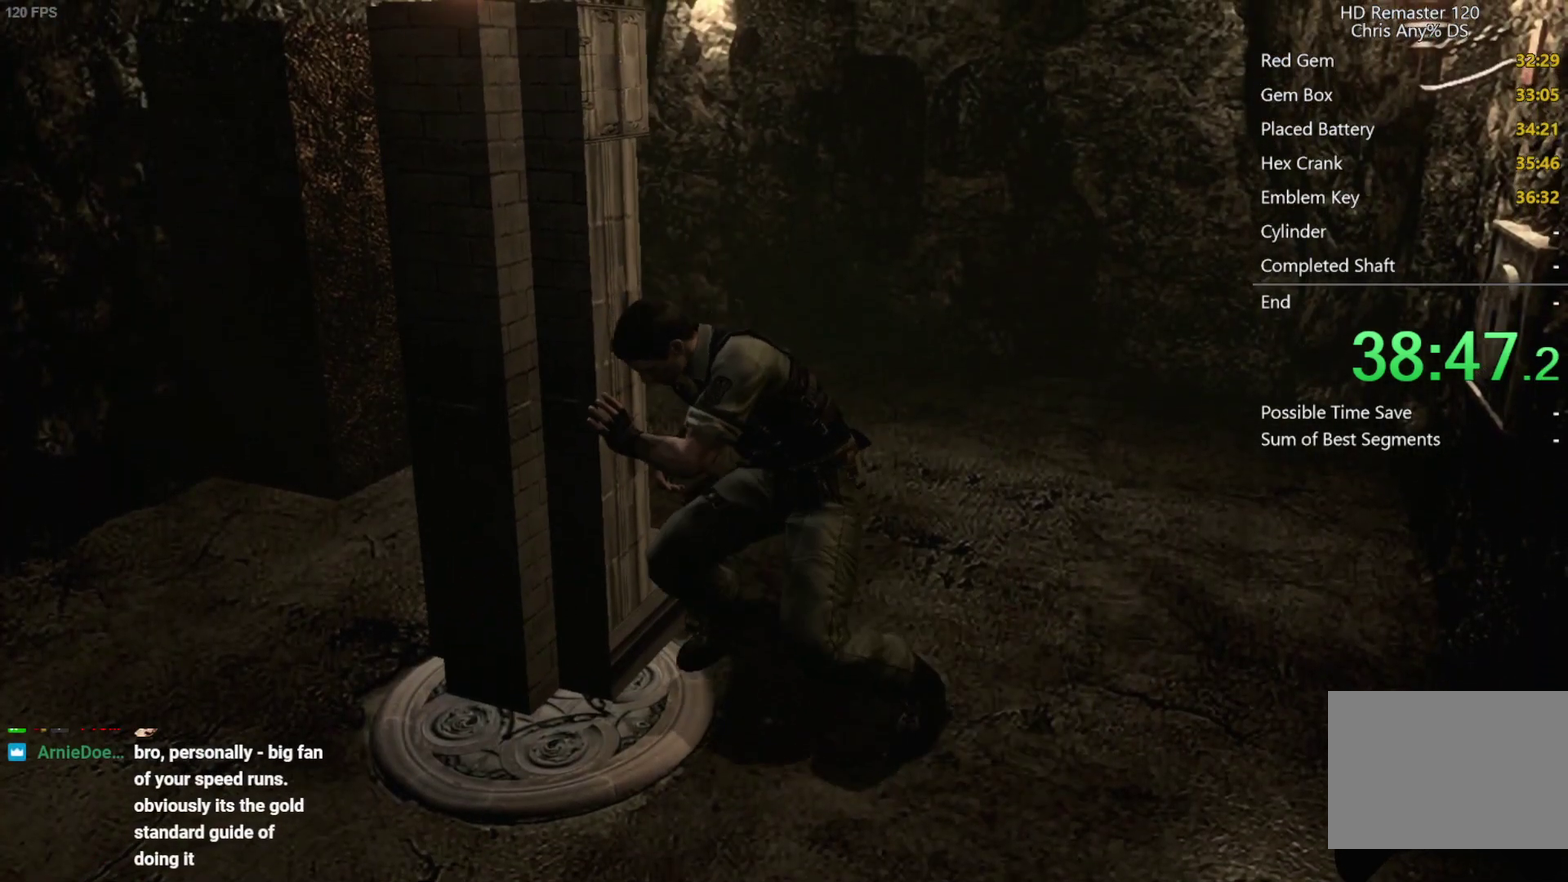
{"buttons": [], "left_stick": "right", "right_stick": "center", "events": []}
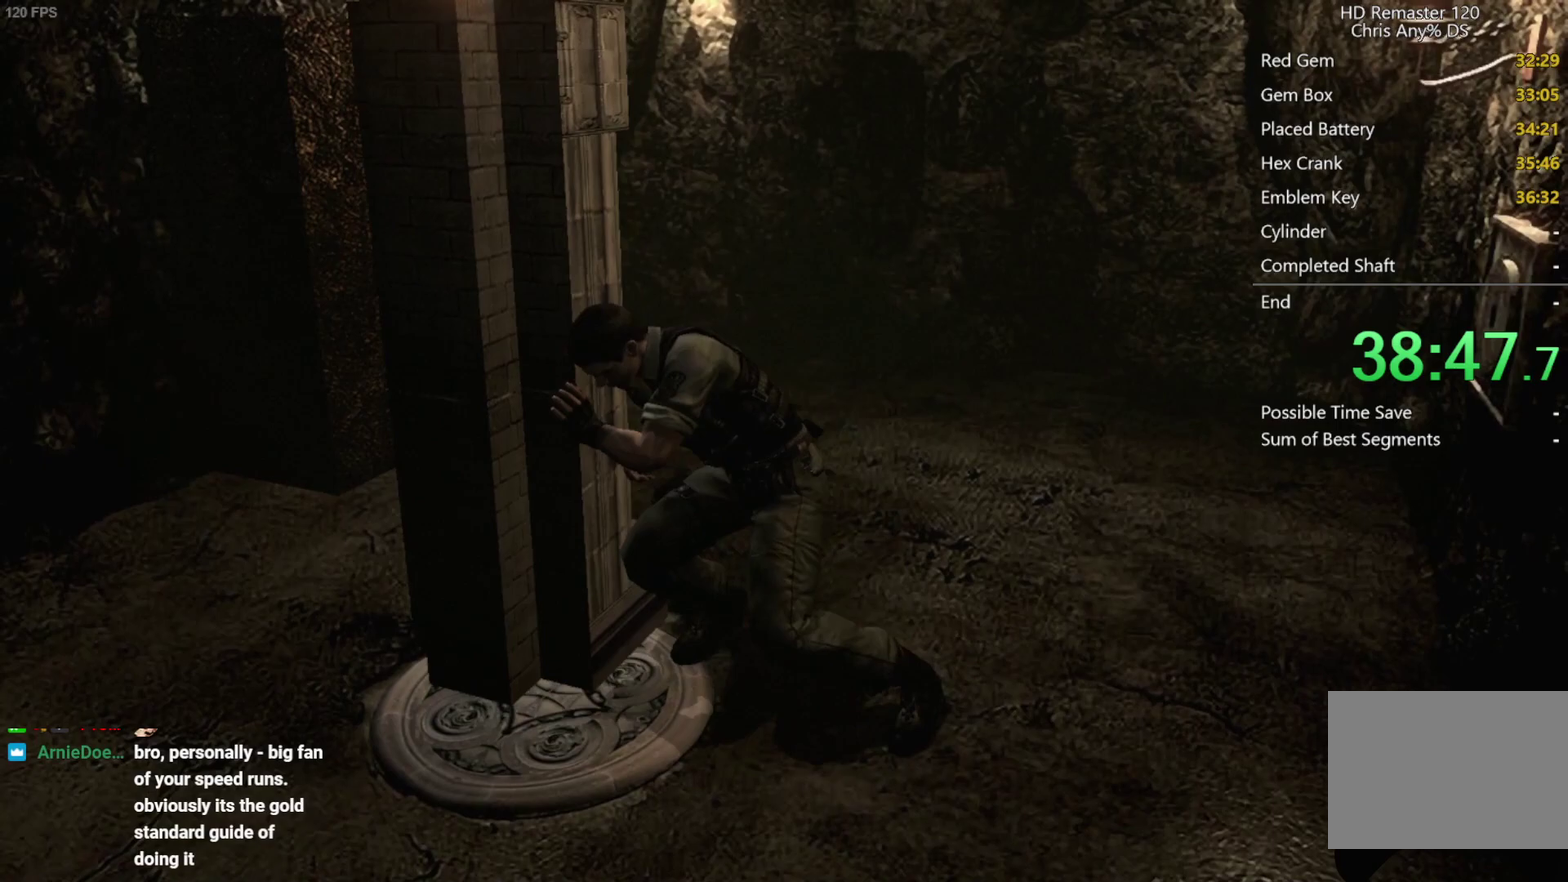
{"buttons": [], "left_stick": "right", "right_stick": "center", "events": []}
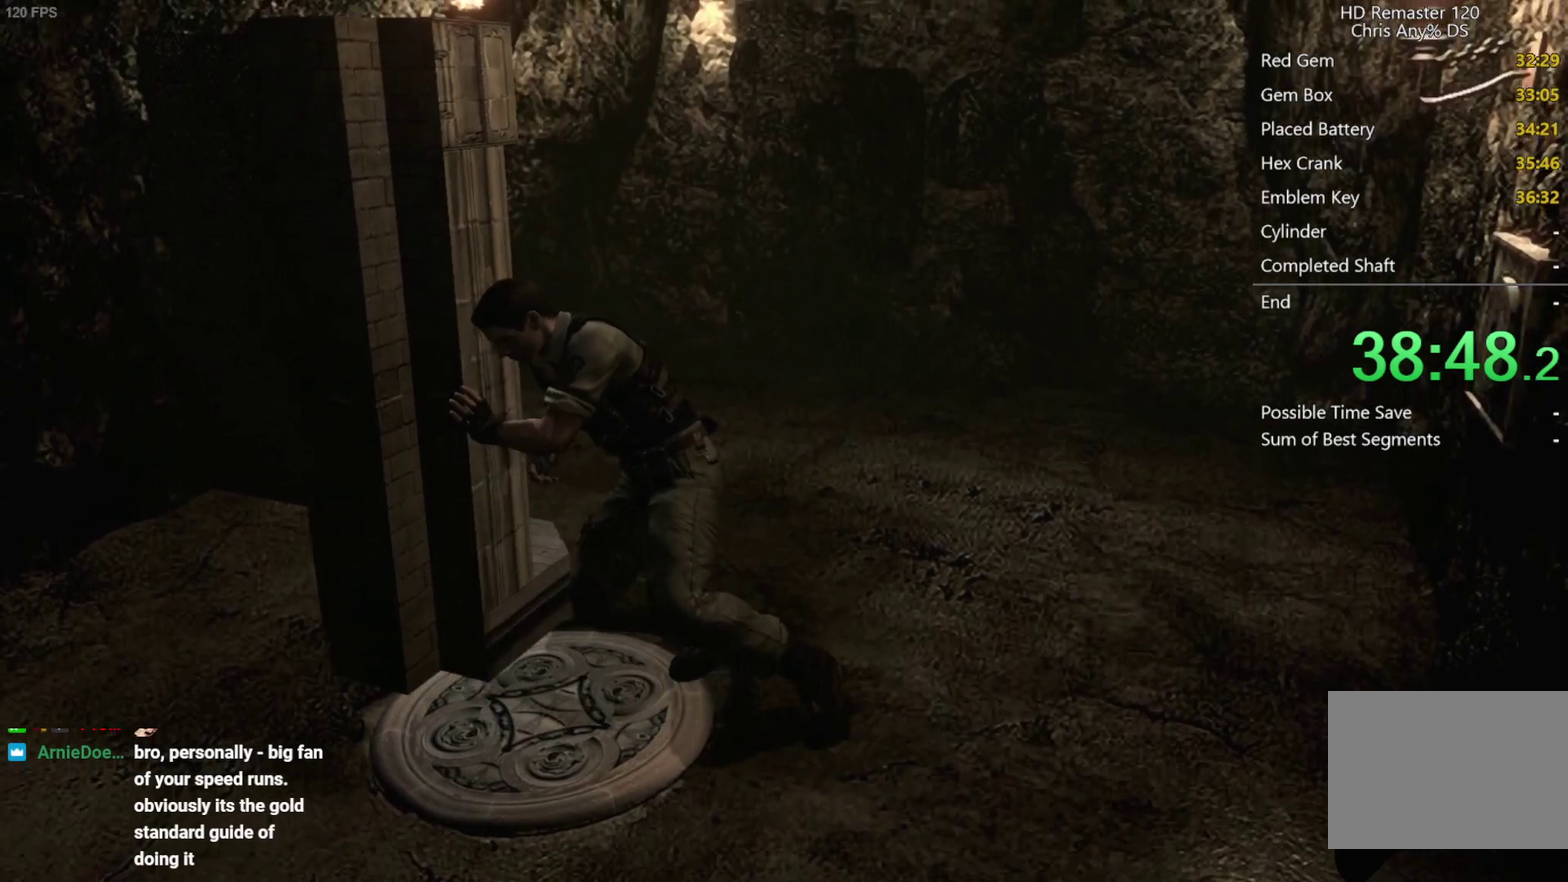
{"buttons": [], "left_stick": "right", "right_stick": "center", "events": []}
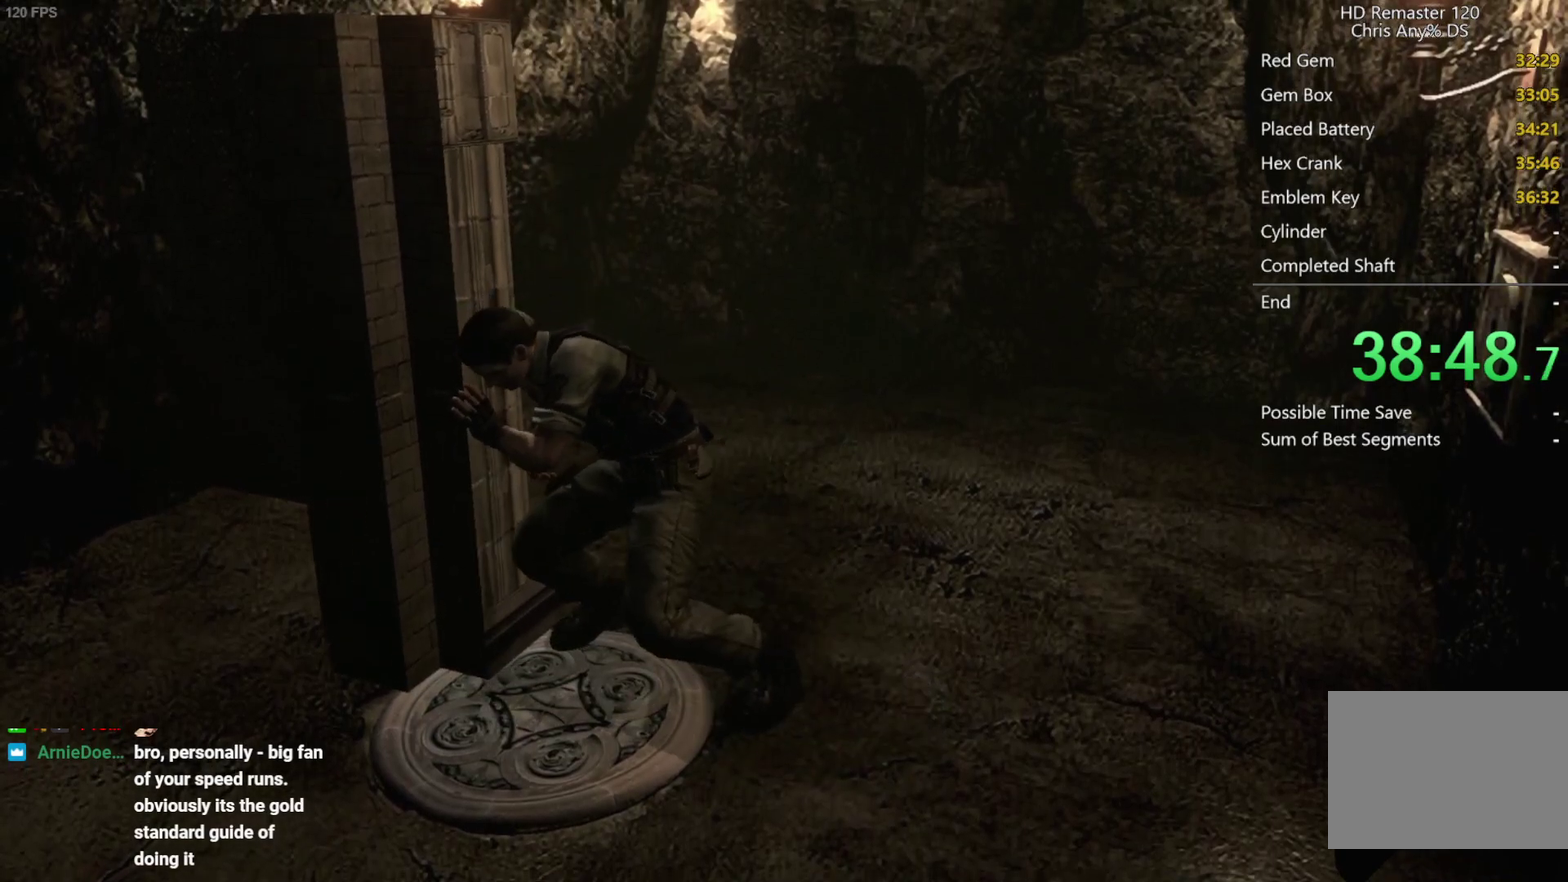
{"buttons": [], "left_stick": "right", "right_stick": "center", "events": []}
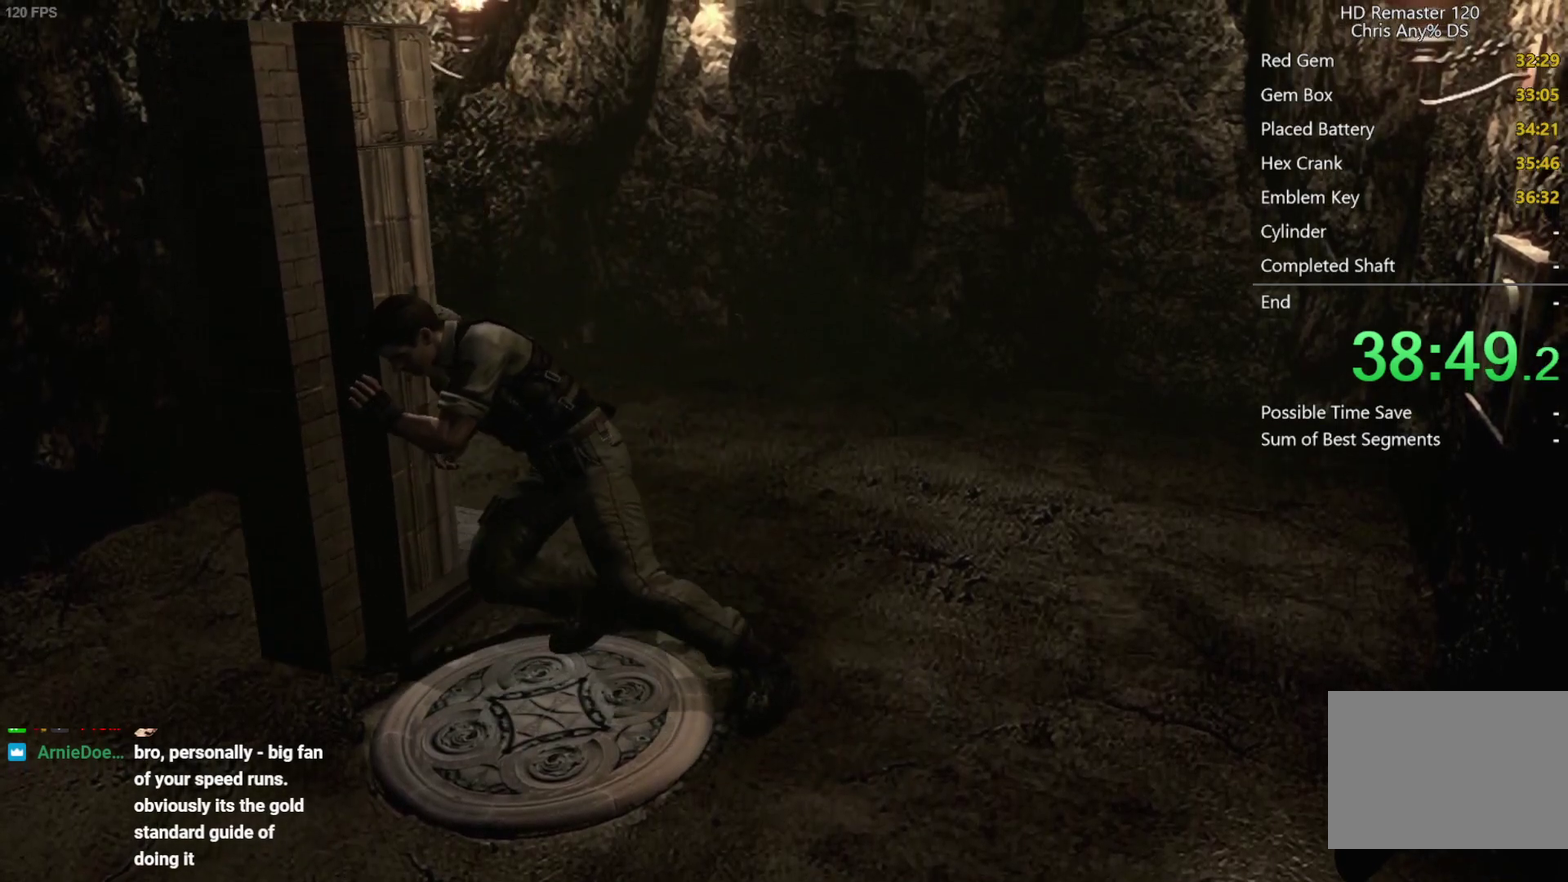
{"buttons": [], "left_stick": "center", "right_stick": "center", "events": [[83, "left_stick", "center"]]}